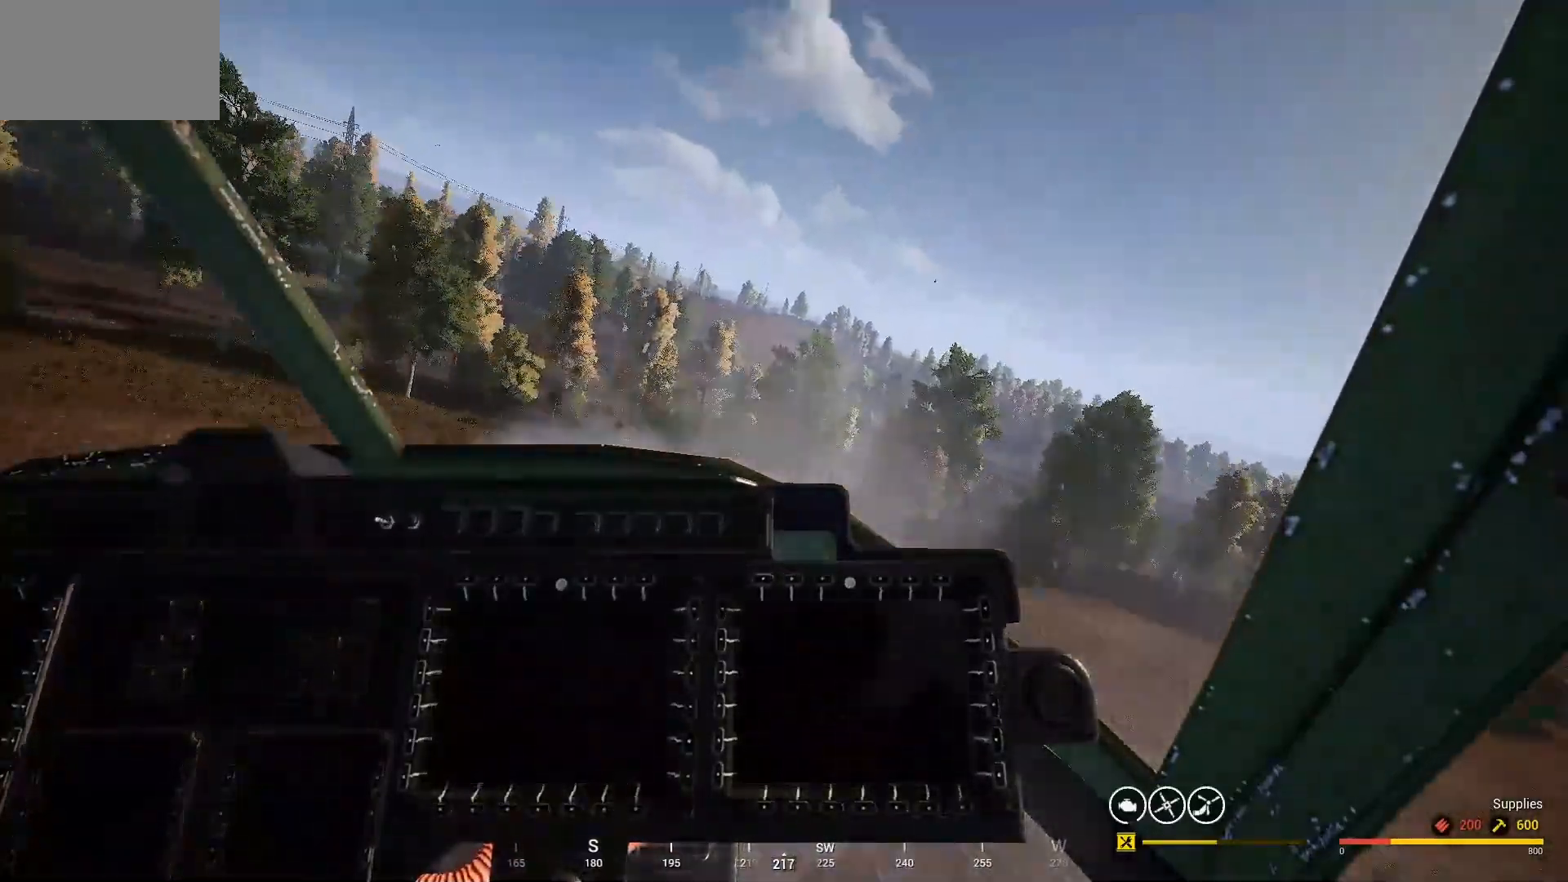
Gameplay with keyboard and mouse; each line is a JSON object with the keys and mouse buttons held at the frame after it. "events" lists presses ("down") and releases ("up") of "1", "2", "3", "4", "5", "a", "alt", "c", "caps_lock", "ctrl", "d", "e", "f", "g", "q", "r", "s", "shift", "space", "t", "tab", "v", "w", "x", "z" and "mouse_wheel" between this image and that frame as [ms after this image, input, new state], when the widget could be followed in between. "mouse_wheel" = the "wheel" button of the "mouse" list. No other keys are recorded. "wheel" means that the mouse wheel is clicked or scrolled. "mouse_move" is the direction in which the mouse moves at that frame (one of eight, or "still"), when it could be read.
{"keys": ["d", "w"], "mouse": [], "mouse_move": "up", "events": []}
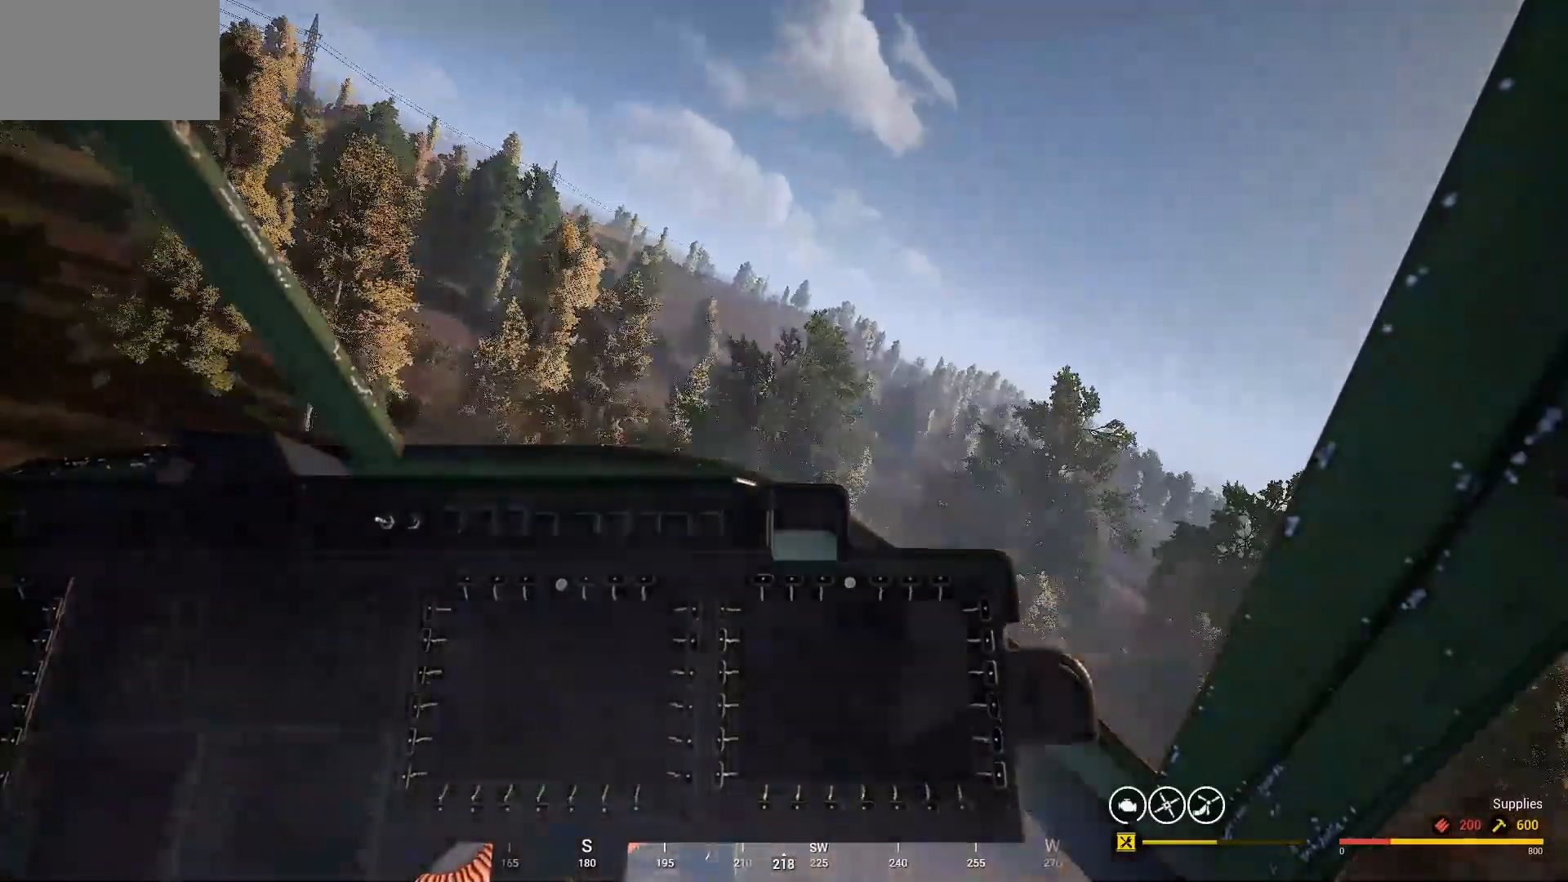
{"keys": ["d", "w"], "mouse": [], "mouse_move": "up", "events": []}
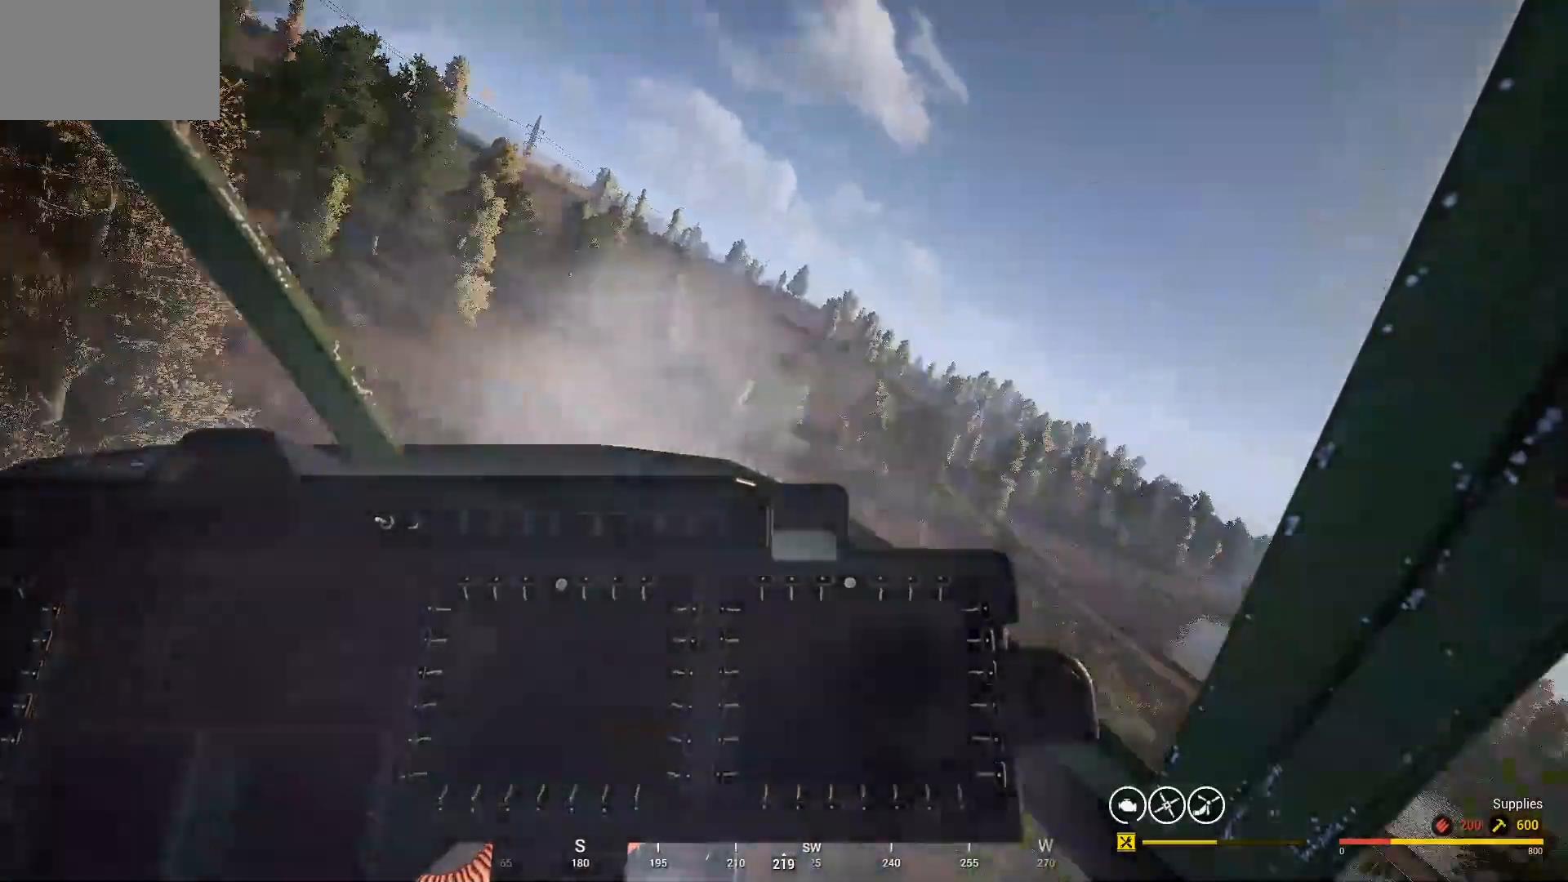
{"keys": ["a"], "mouse": [], "mouse_move": "up-left", "events": [[167, "d", "up"], [267, "a", "down"], [367, "w", "up"]]}
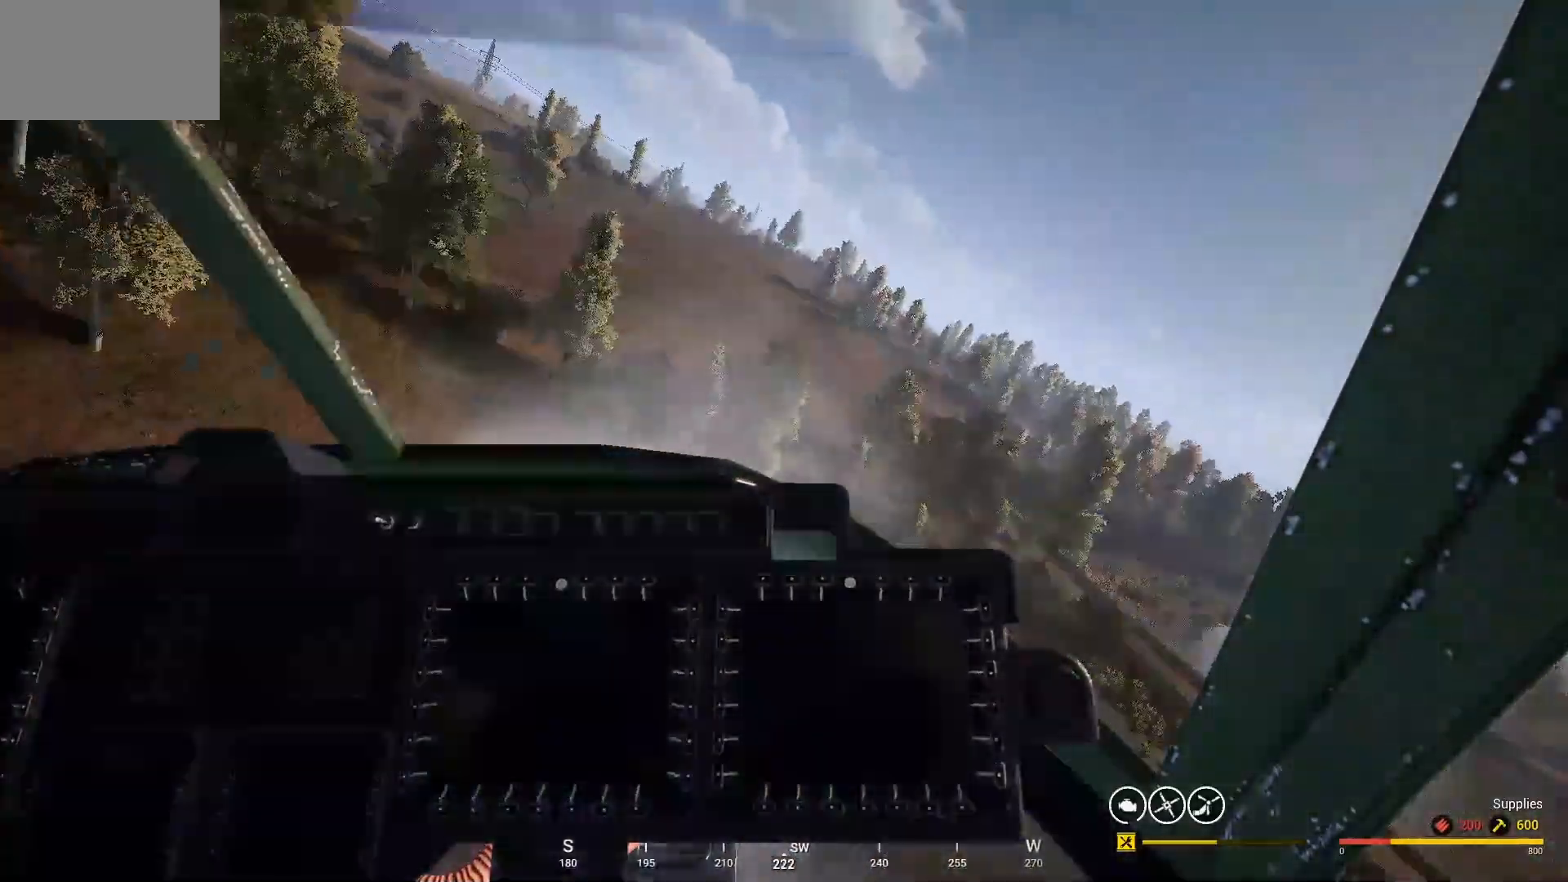
{"keys": ["a"], "mouse": [], "mouse_move": "still", "events": []}
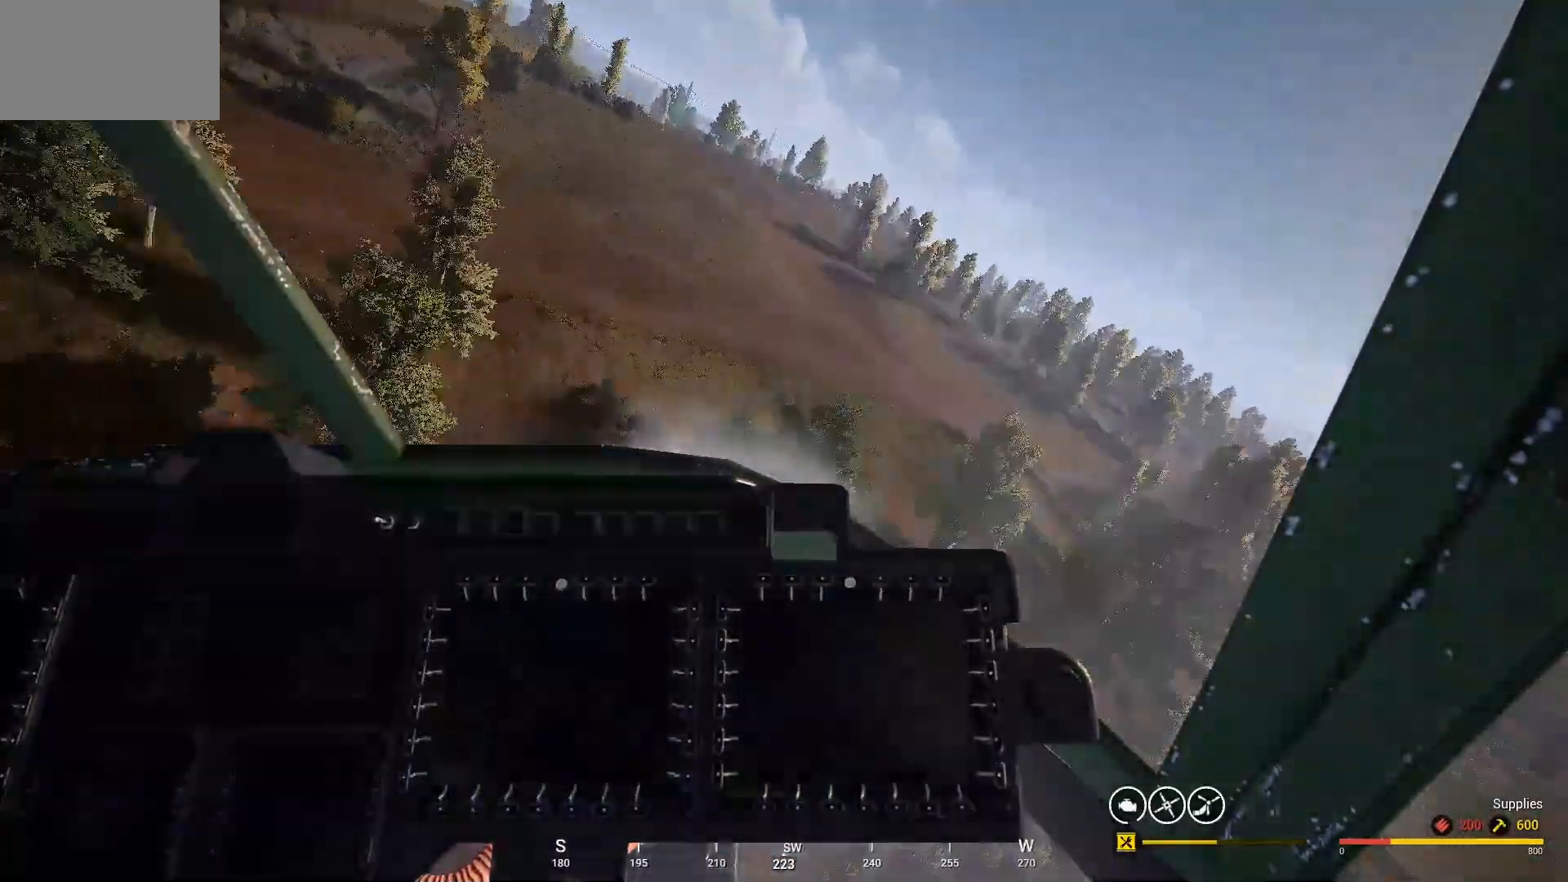
{"keys": ["a"], "mouse": [], "events": []}
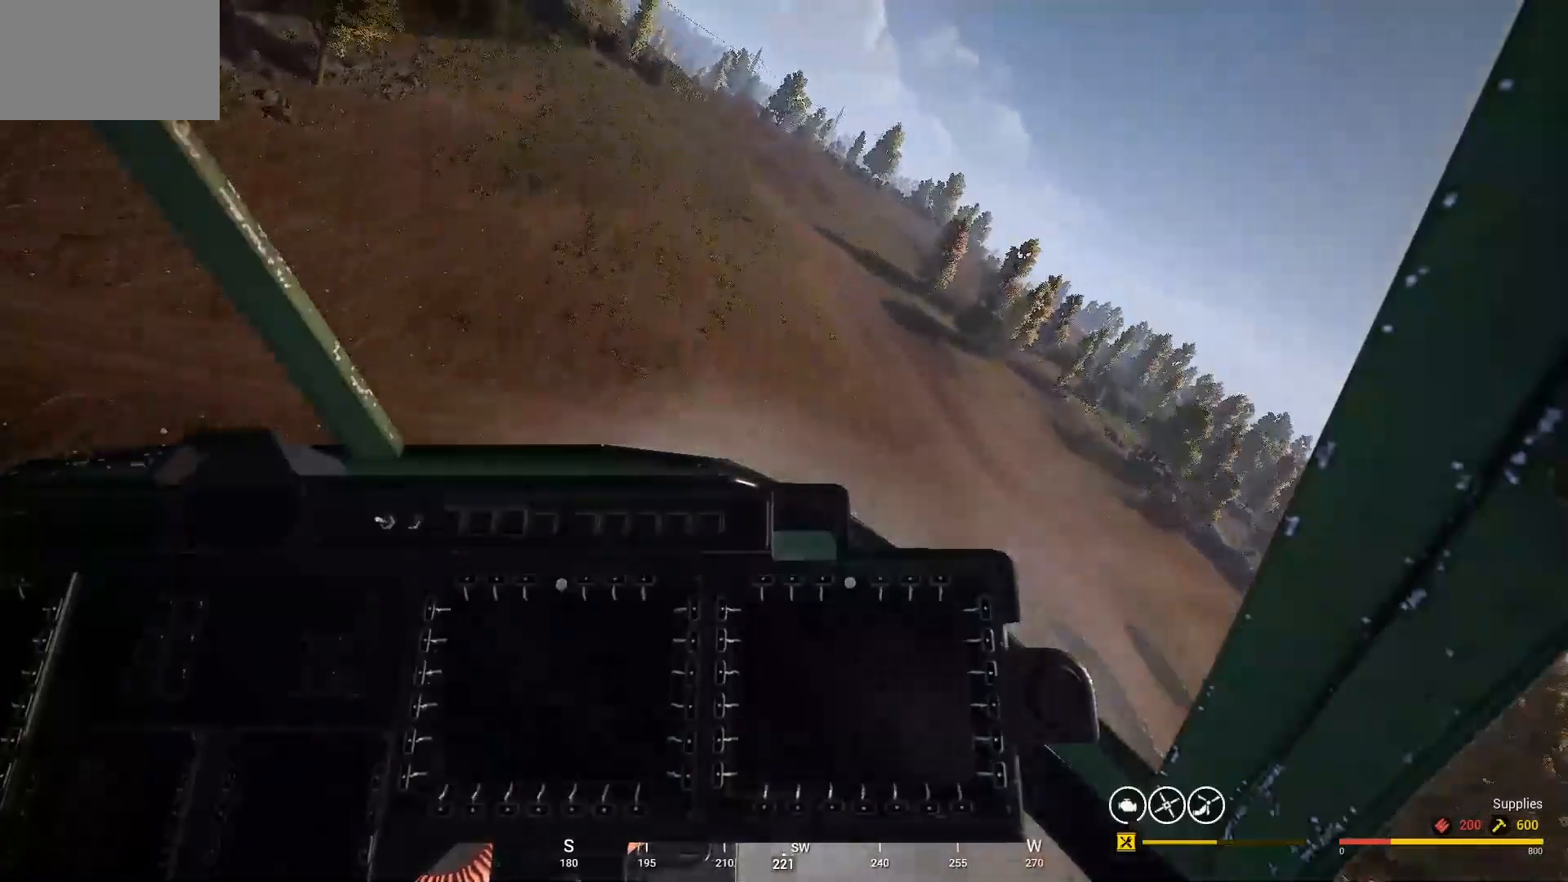
{"keys": ["a"], "mouse": [], "mouse_move": "still", "events": []}
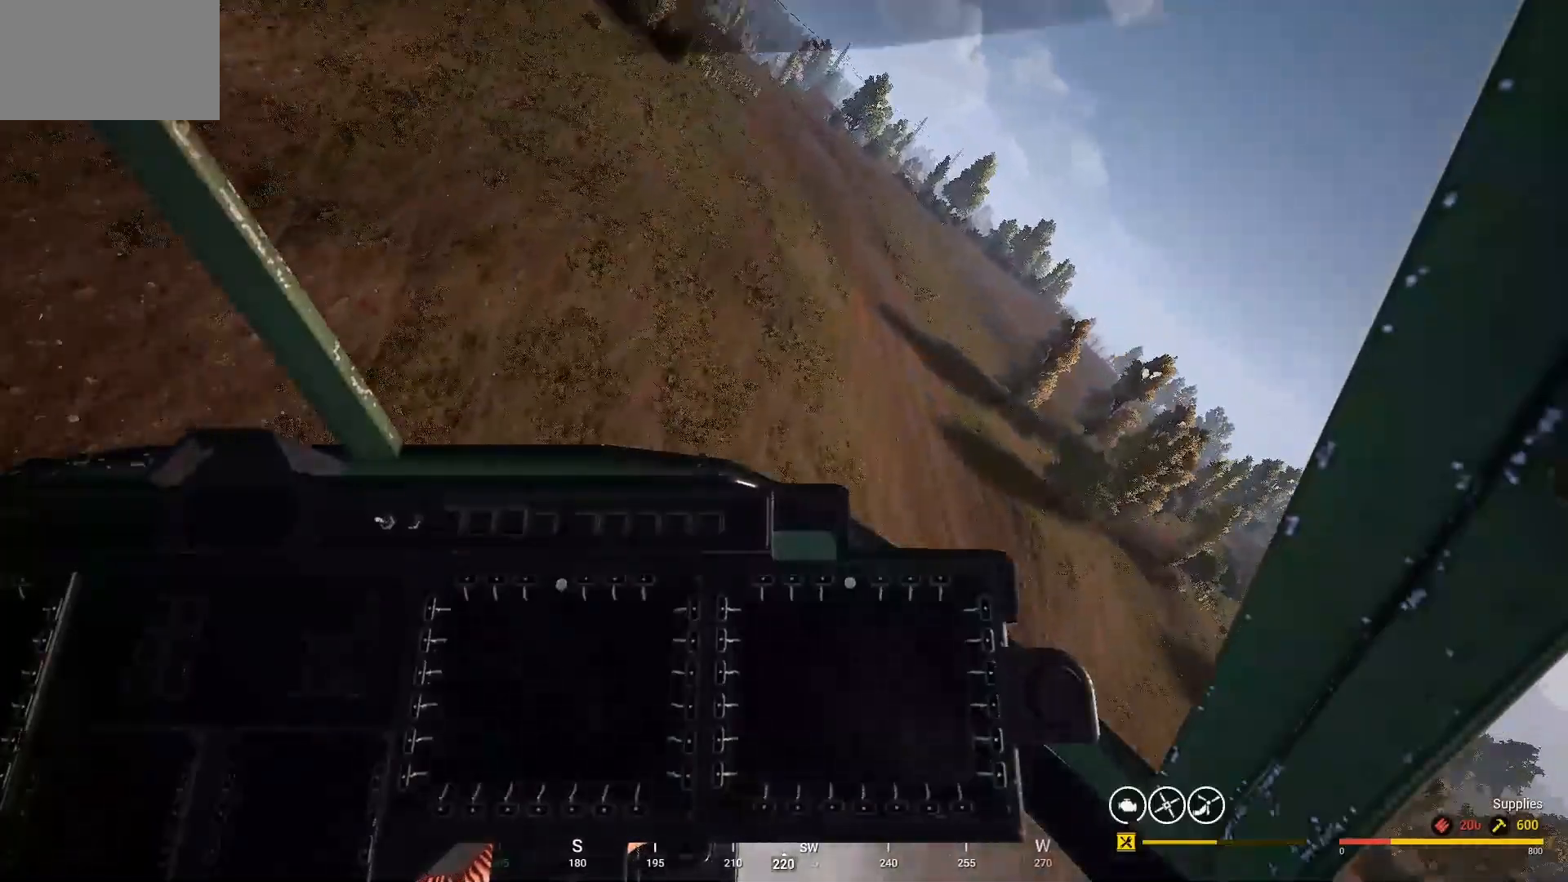
{"keys": ["a"], "mouse": [], "mouse_move": "down-right", "events": []}
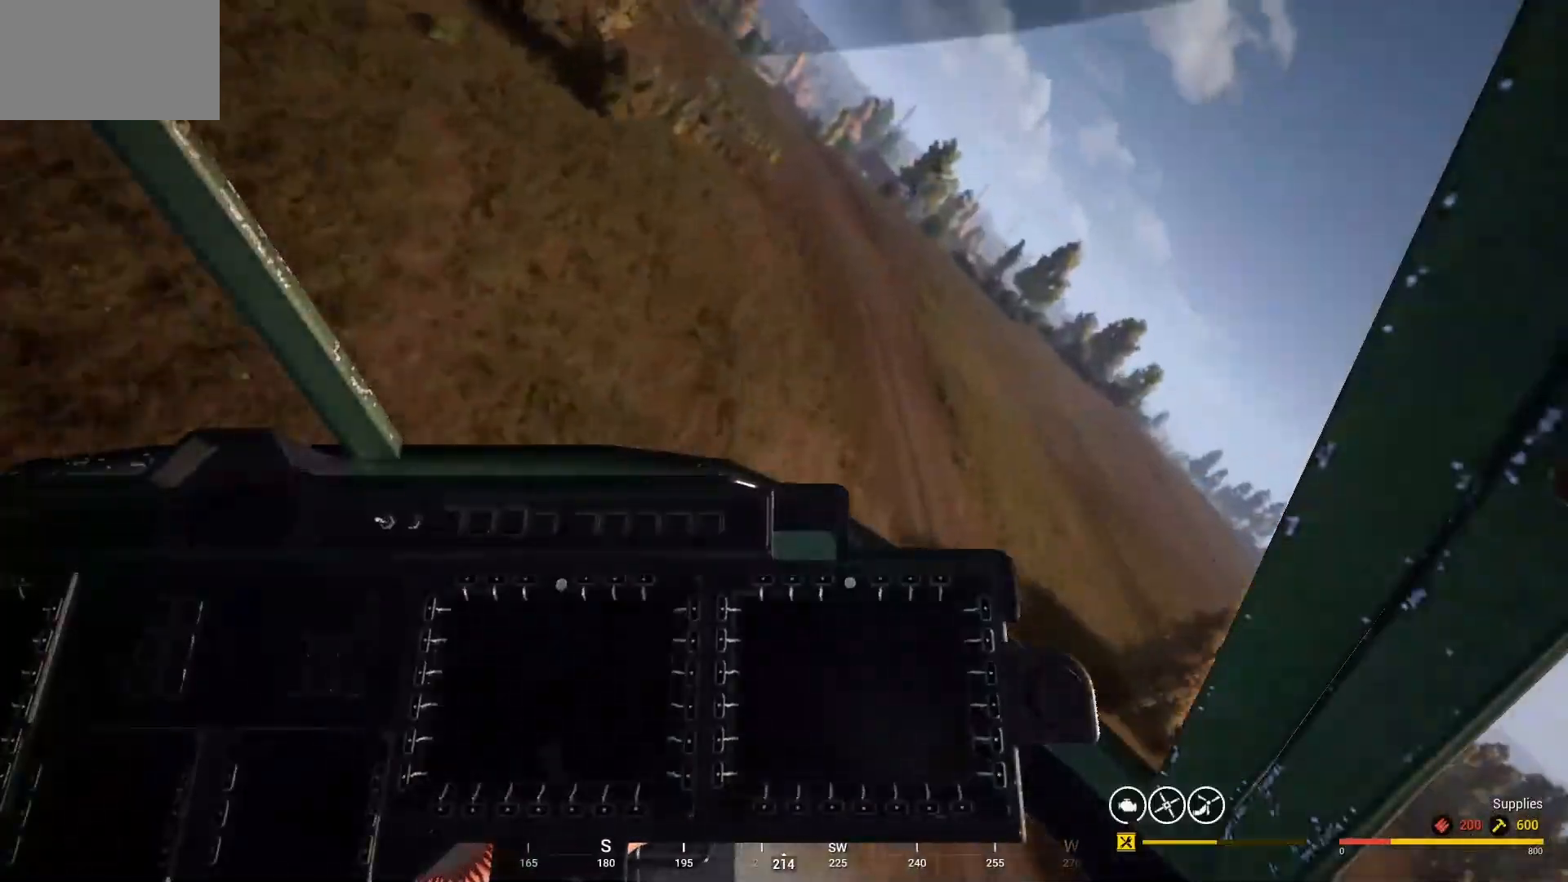
{"keys": ["a"], "mouse": [], "mouse_move": "right", "events": []}
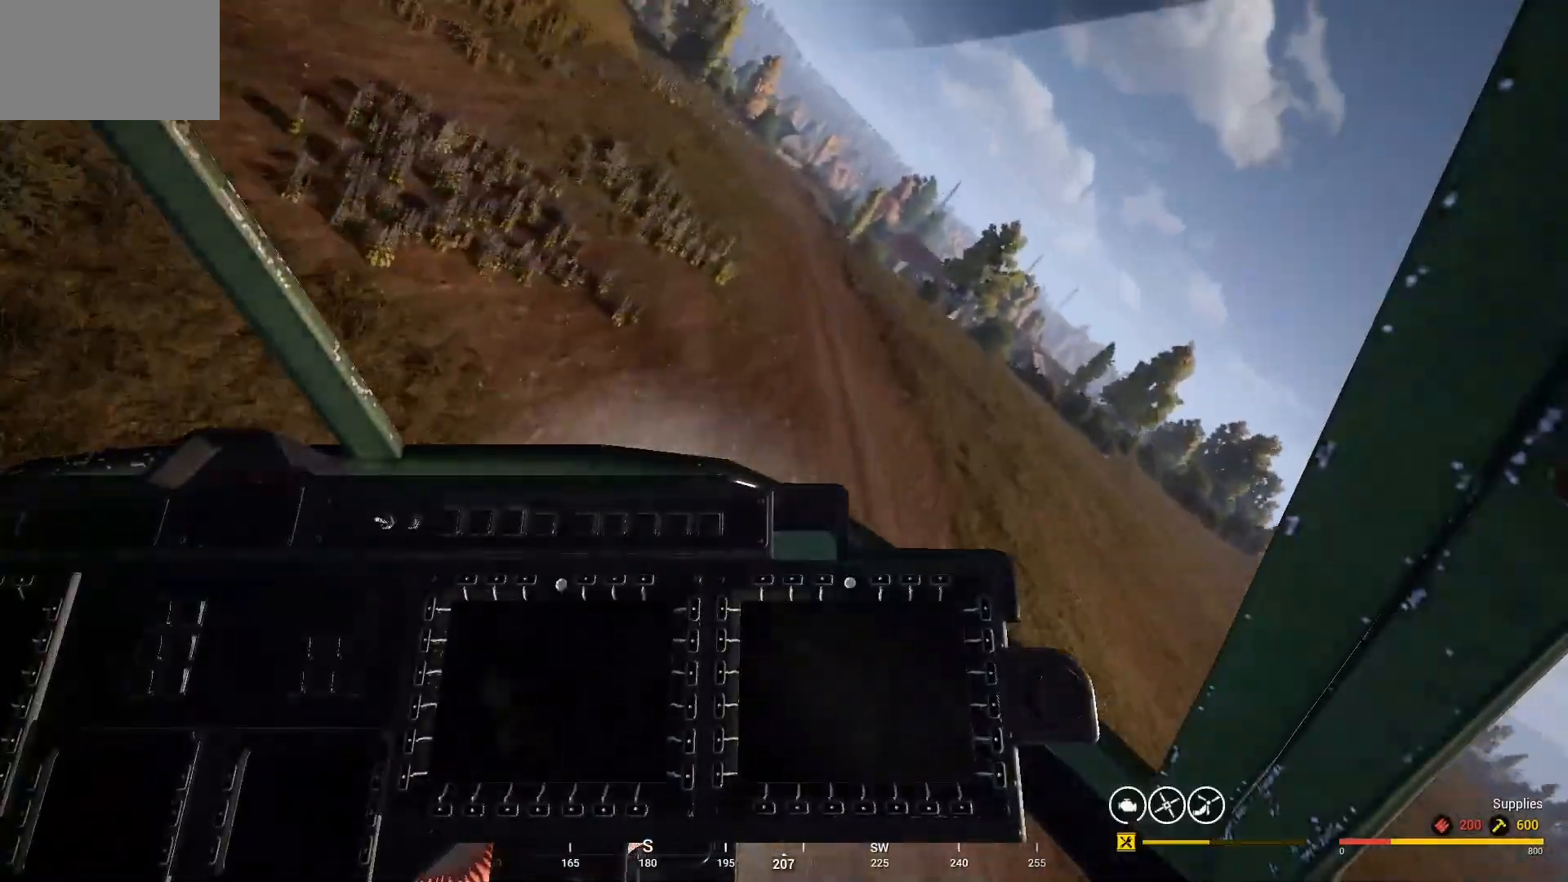
{"keys": [], "mouse": [], "mouse_move": "still", "events": [[300, "a", "up"]]}
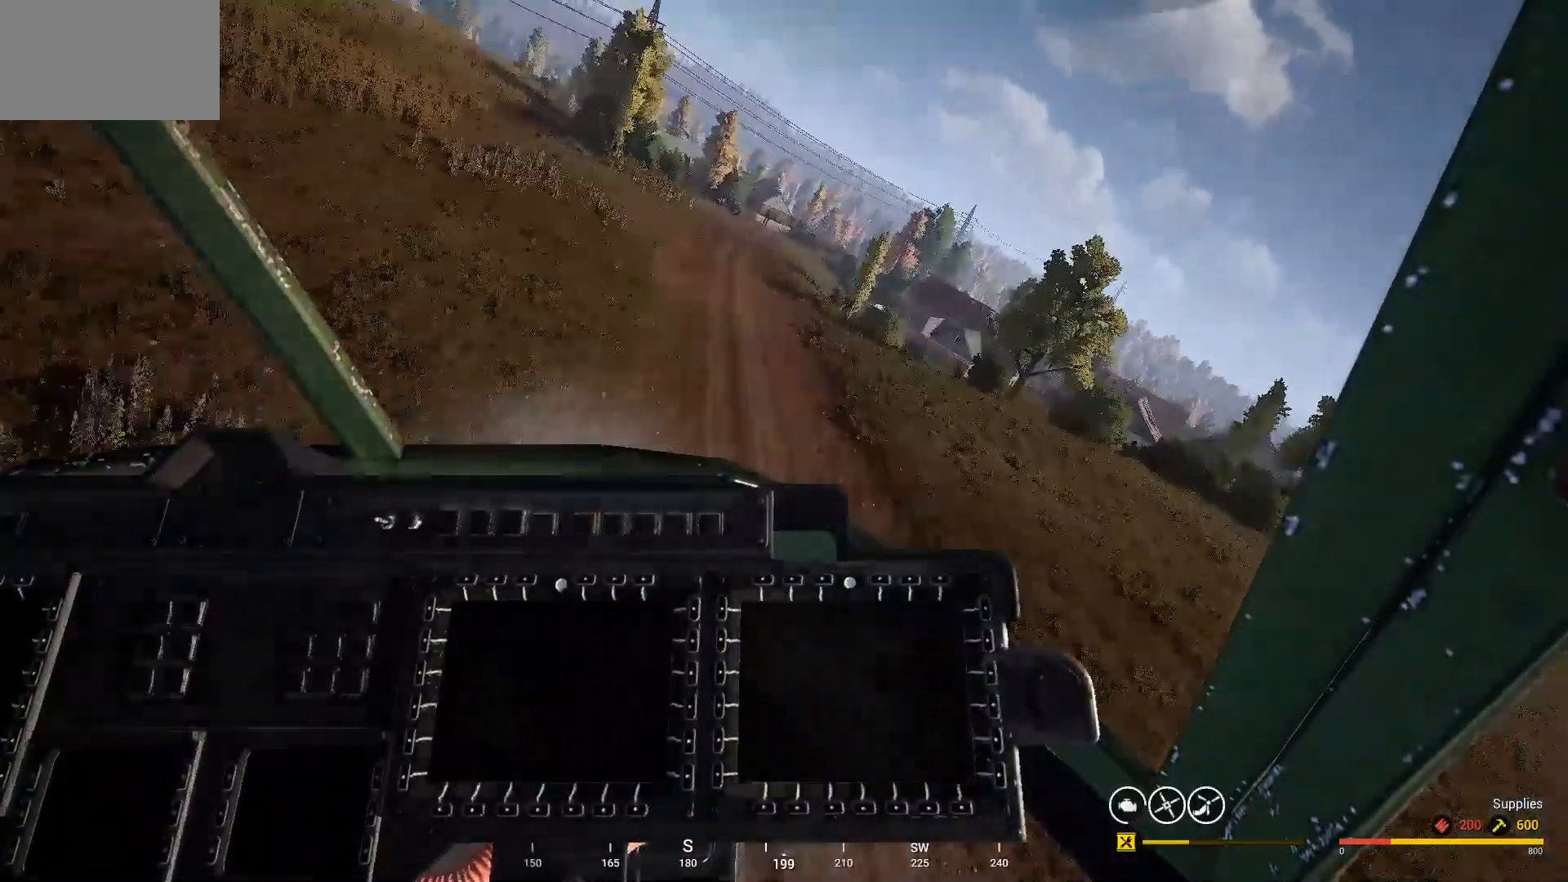
{"keys": ["d"], "mouse": [], "mouse_move": "right", "events": [[333, "d", "down"]]}
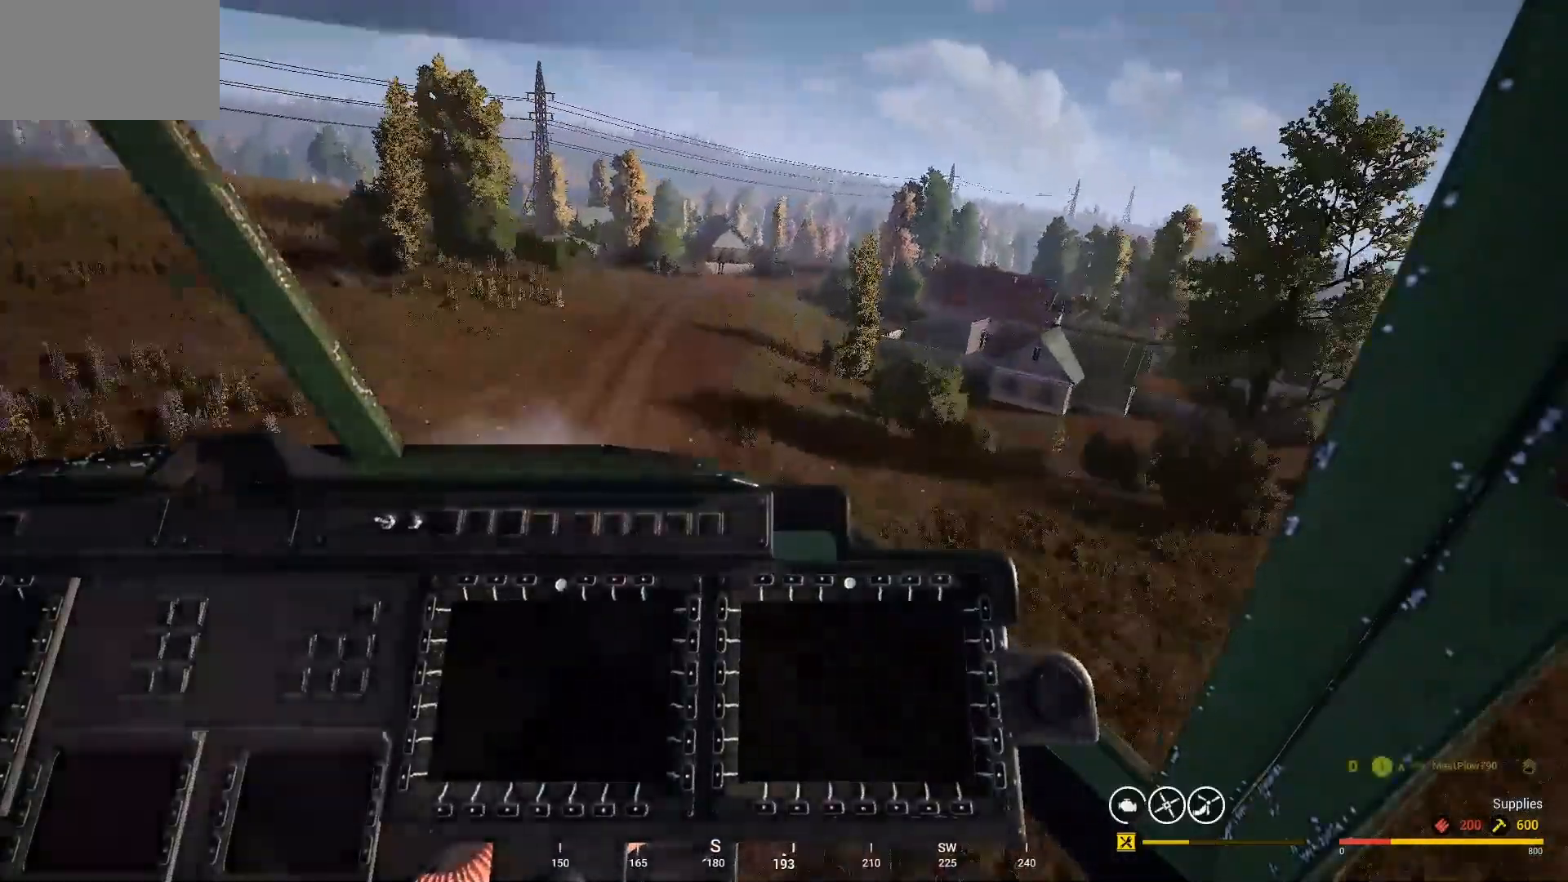
{"keys": ["d"], "mouse": [], "mouse_move": "right", "events": []}
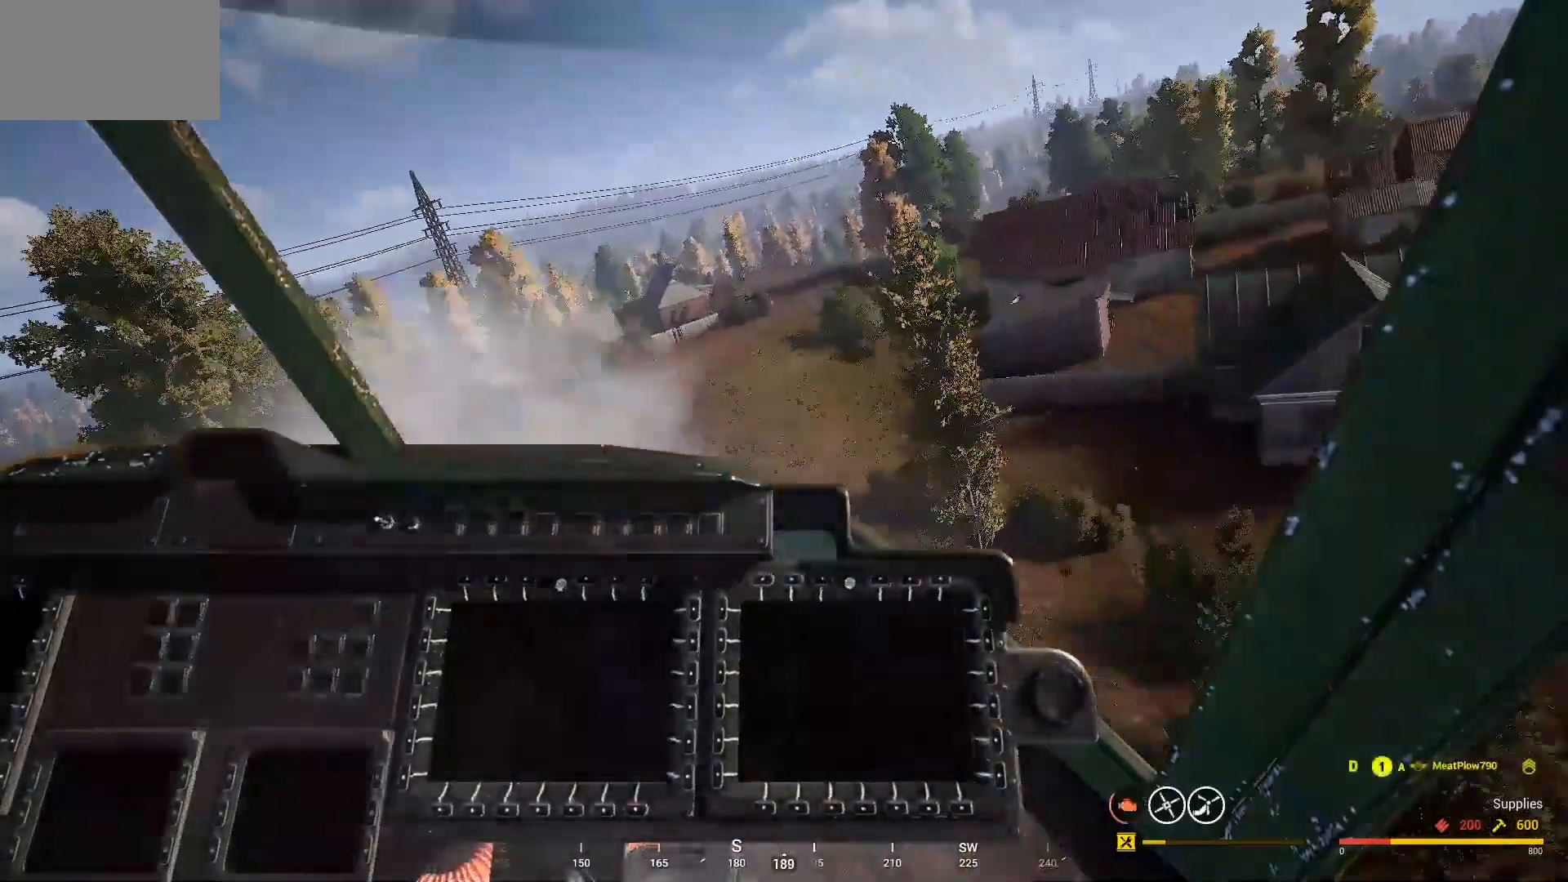
{"keys": ["d"], "mouse": [], "mouse_move": "still", "events": []}
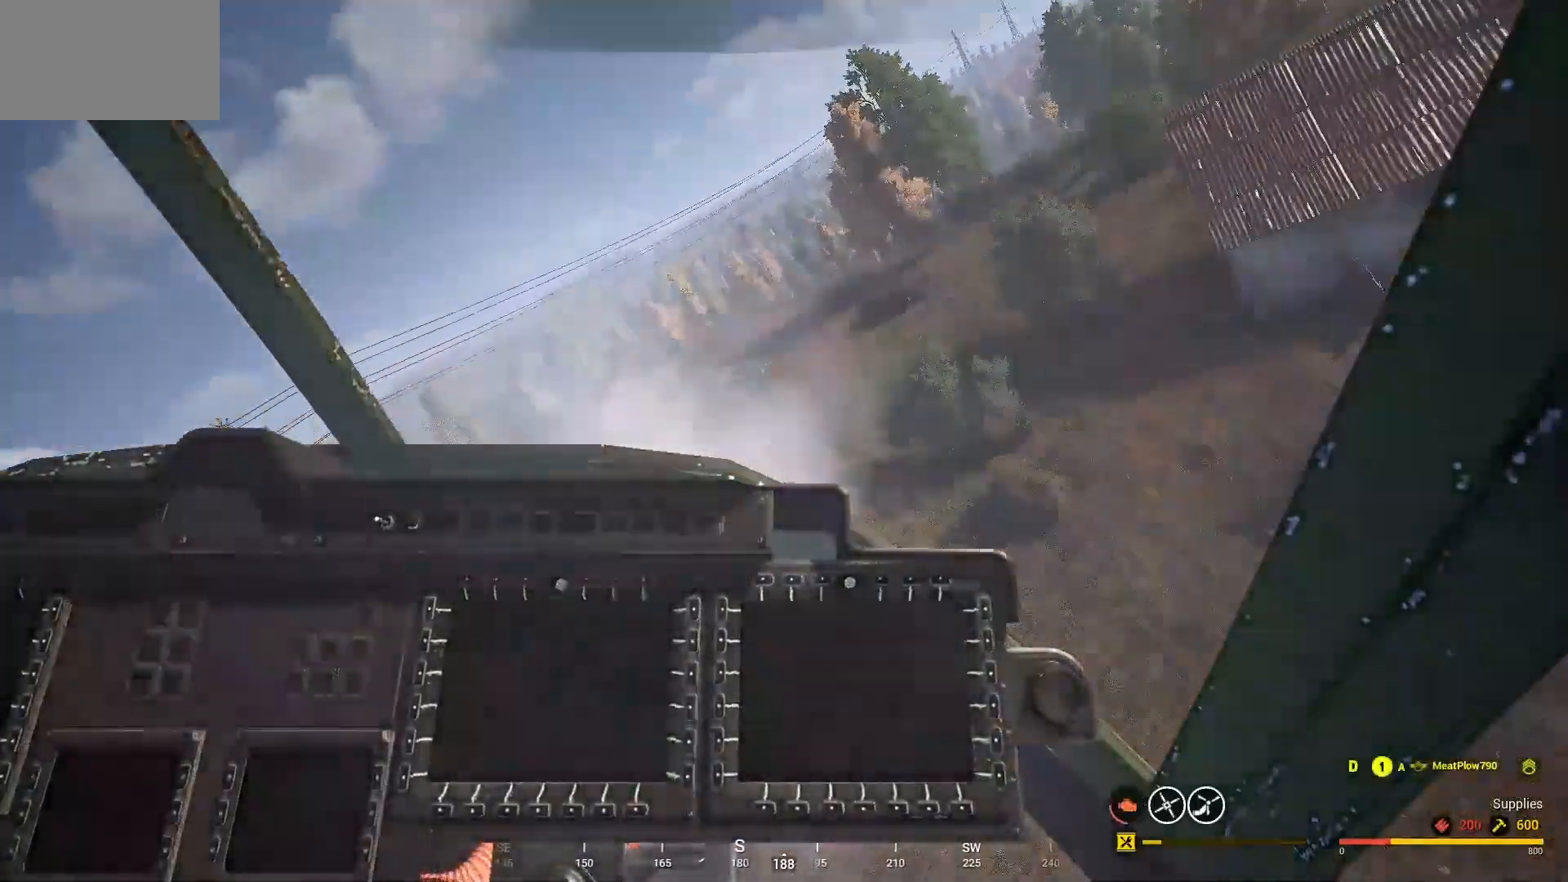
{"keys": ["d"], "mouse": [], "mouse_move": "up", "events": []}
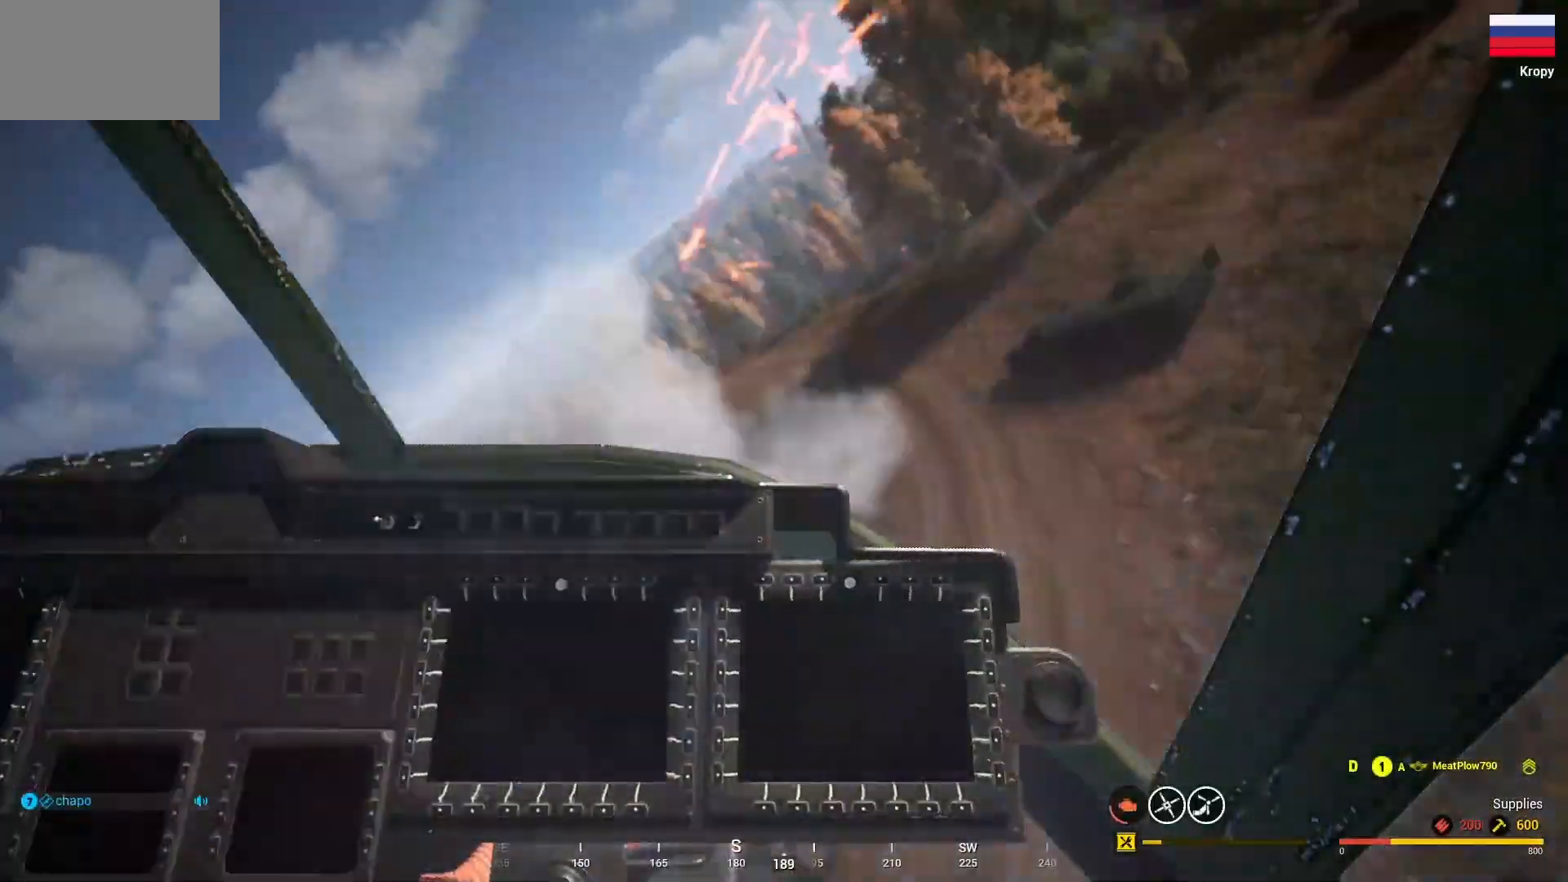
{"keys": ["d"], "mouse": [], "mouse_move": "up-left", "events": []}
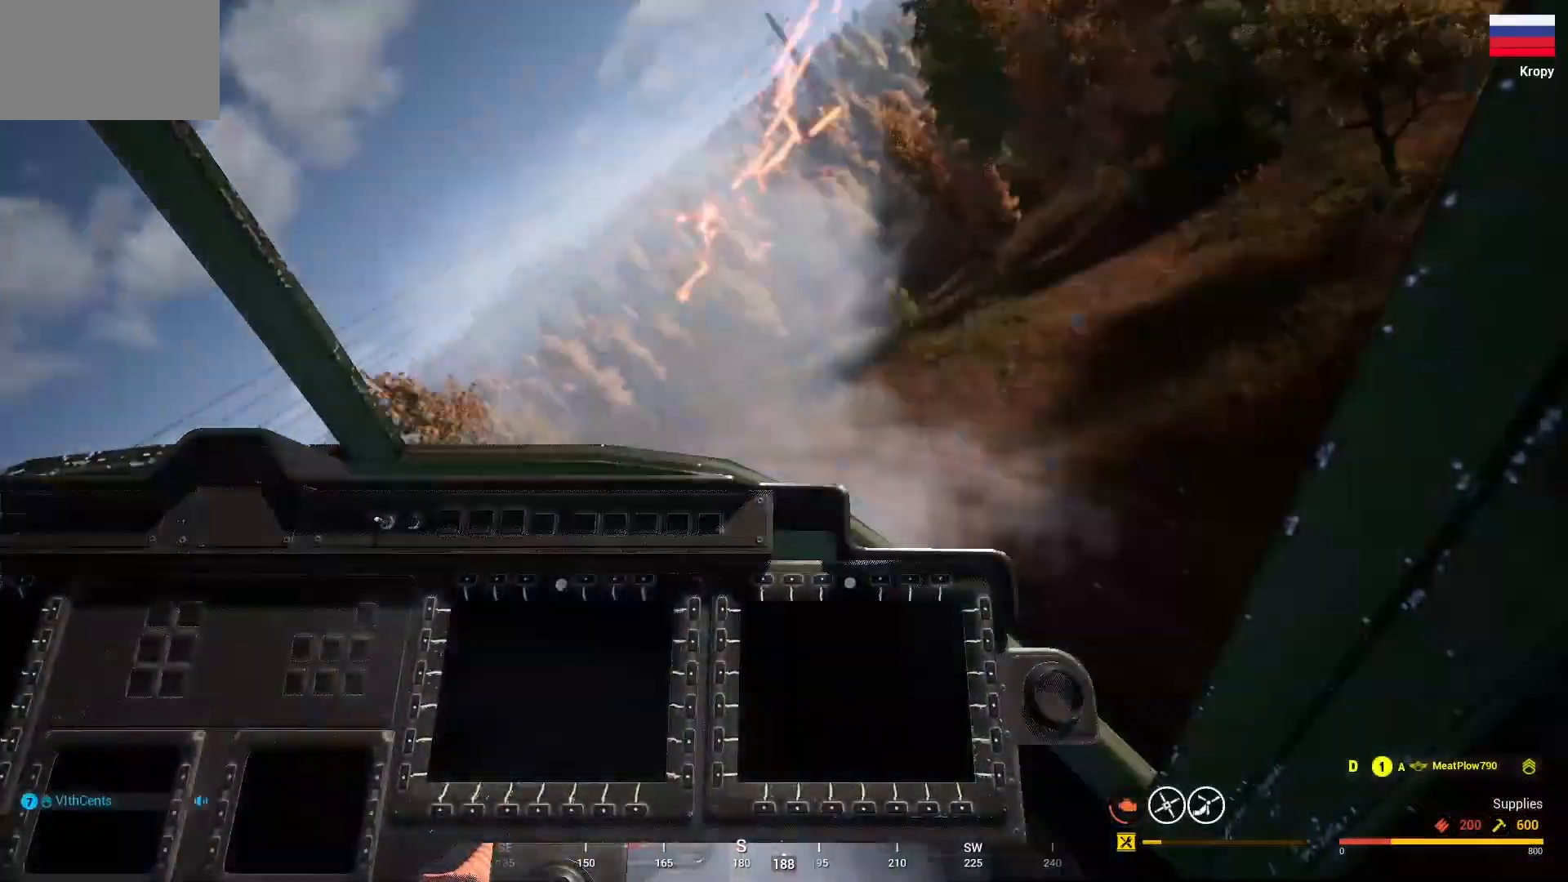
{"keys": ["a"], "mouse": [], "mouse_move": "left", "events": [[267, "d", "up"], [433, "a", "down"]]}
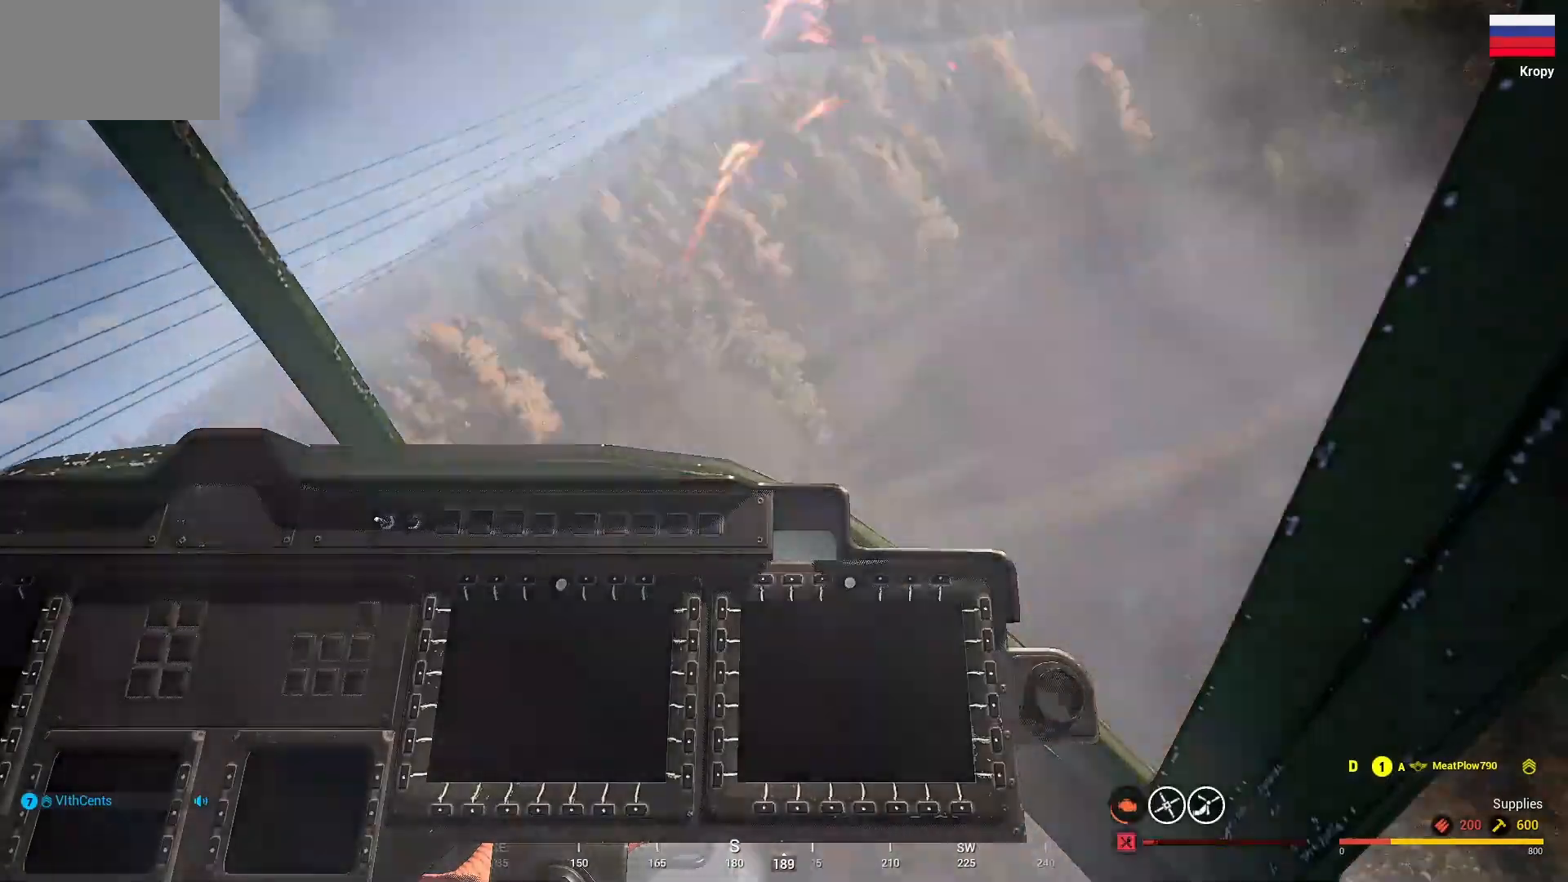
{"keys": ["a"], "mouse": [], "mouse_move": "still", "events": []}
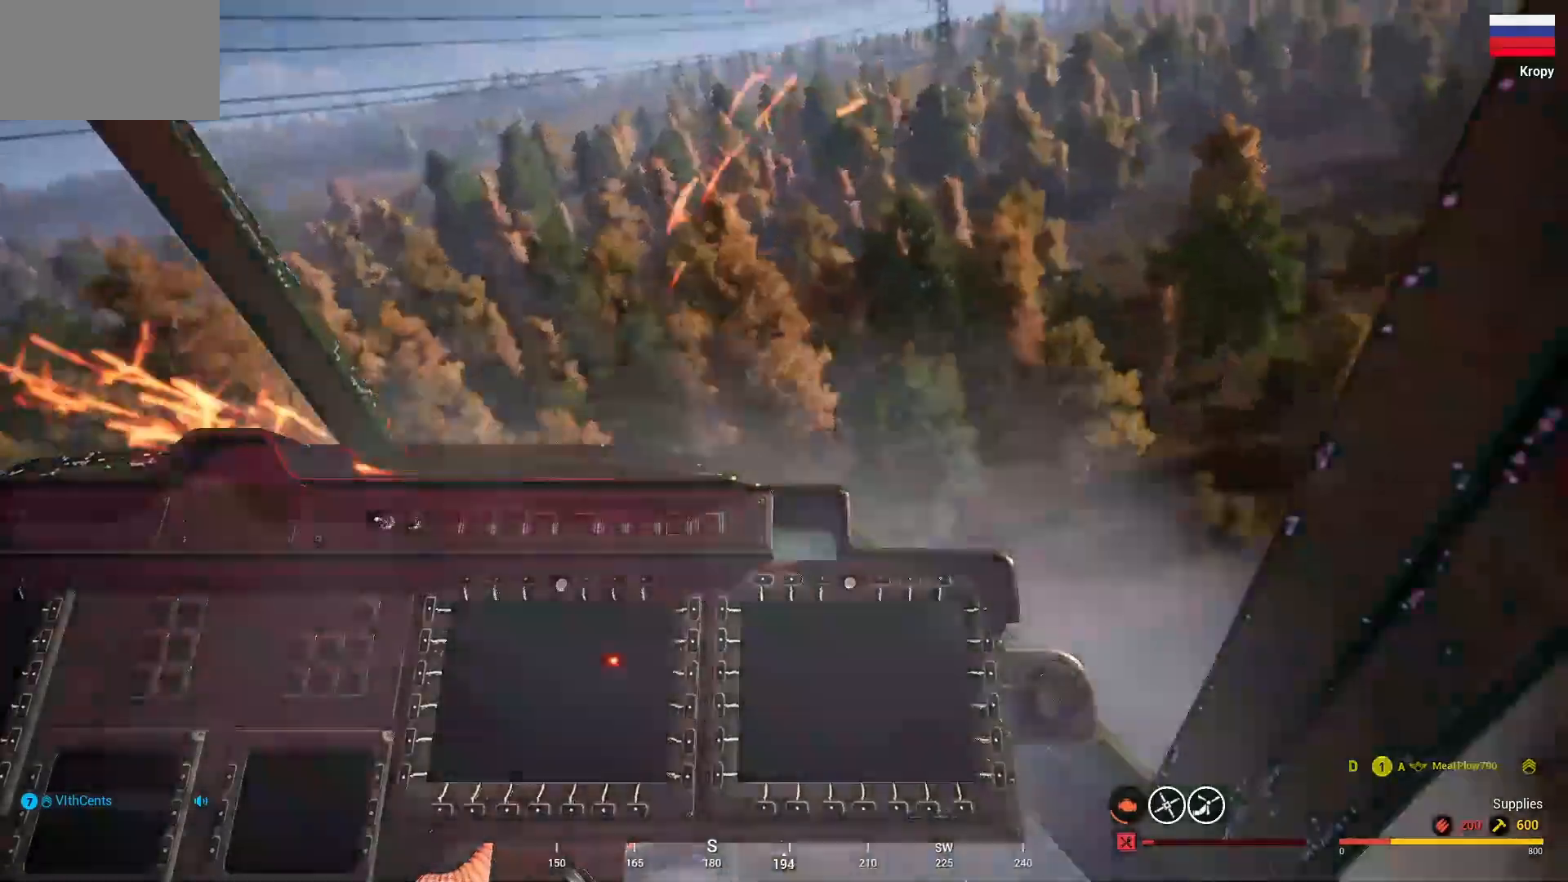
{"keys": ["a"], "mouse": [], "mouse_move": "down", "events": []}
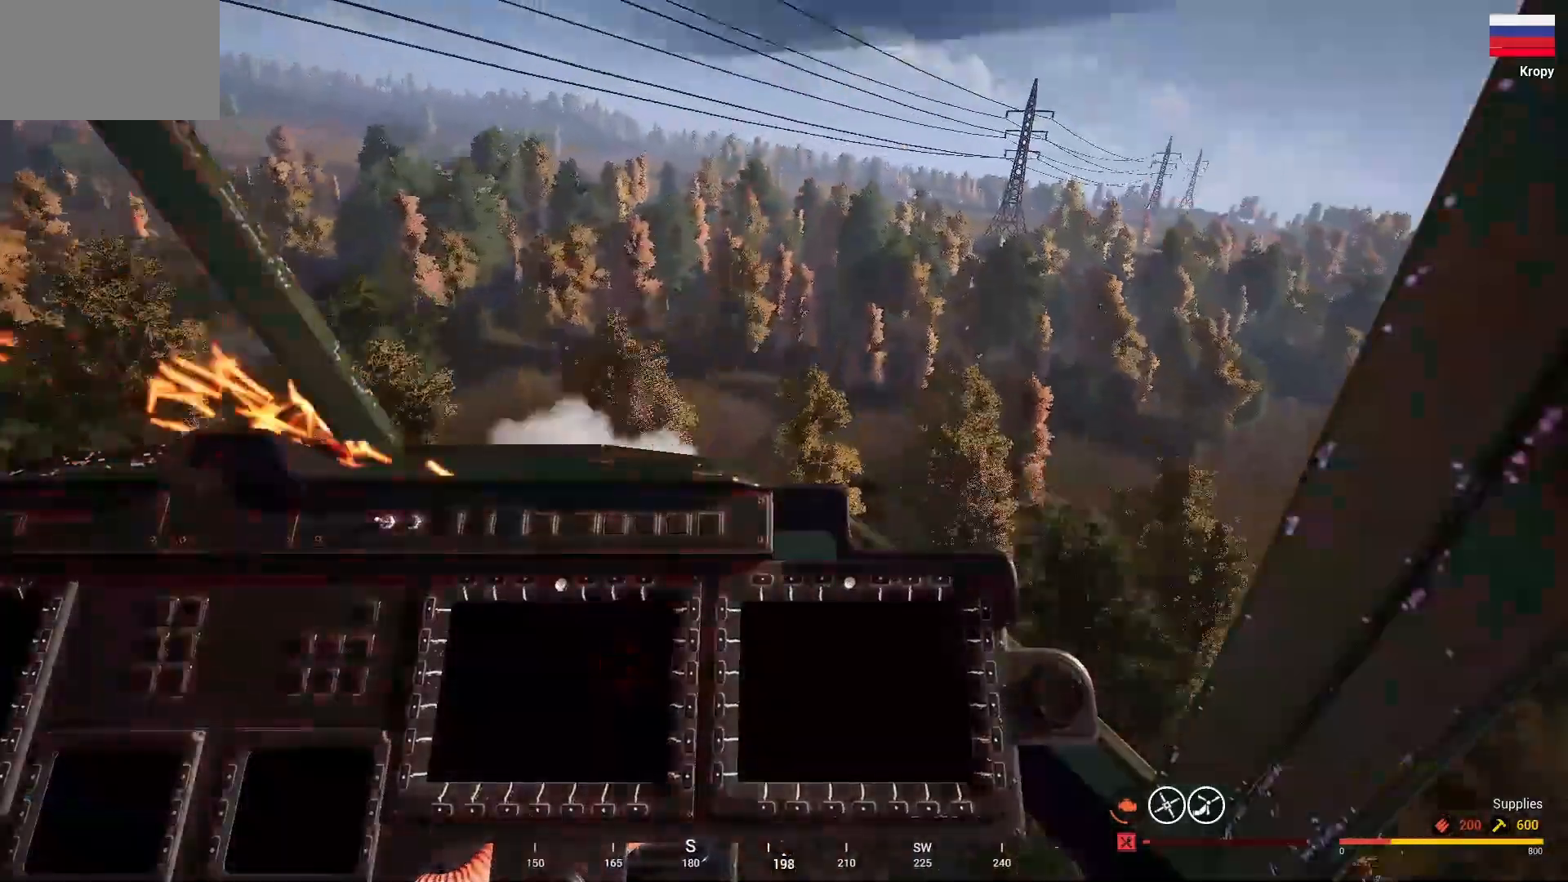
{"keys": ["a"], "mouse": [], "mouse_move": "still", "events": []}
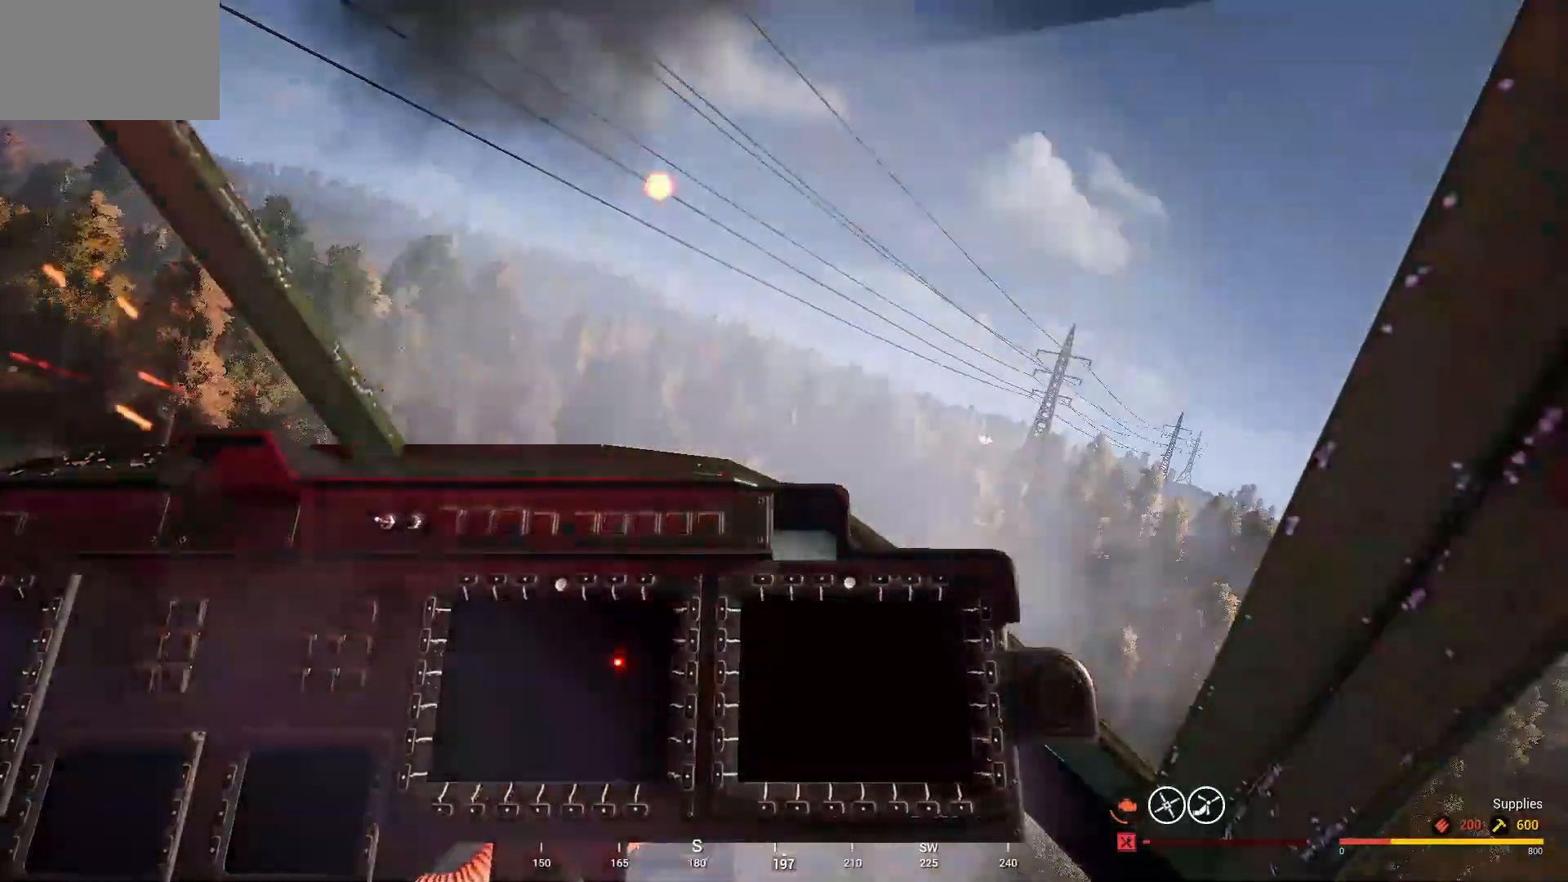
{"keys": ["a"], "mouse": [], "mouse_move": "still", "events": []}
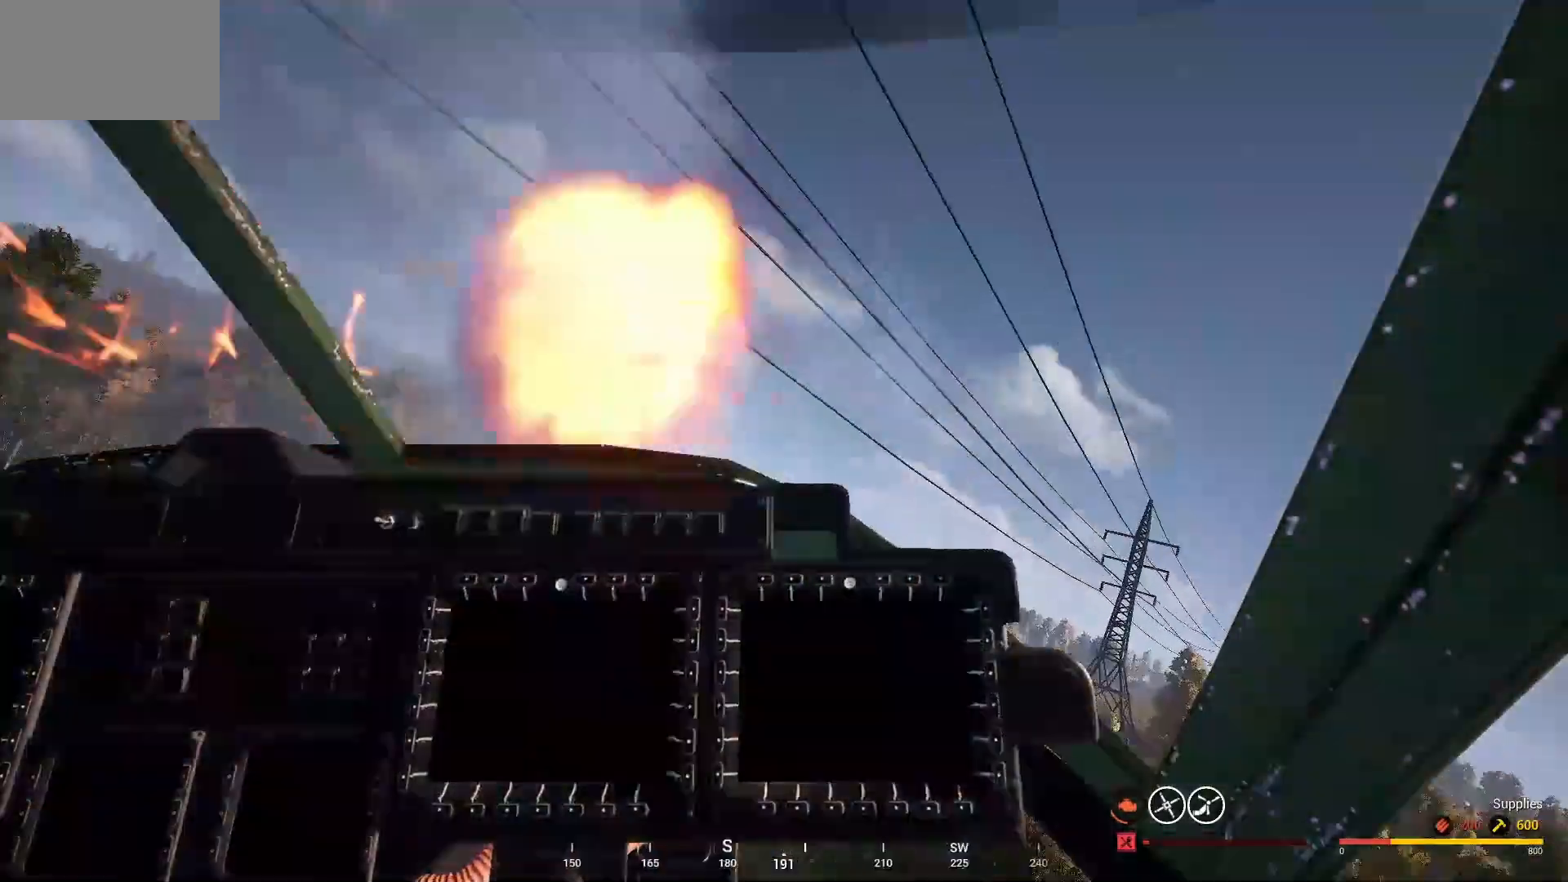
{"keys": ["a"], "mouse": [], "mouse_move": "left", "events": []}
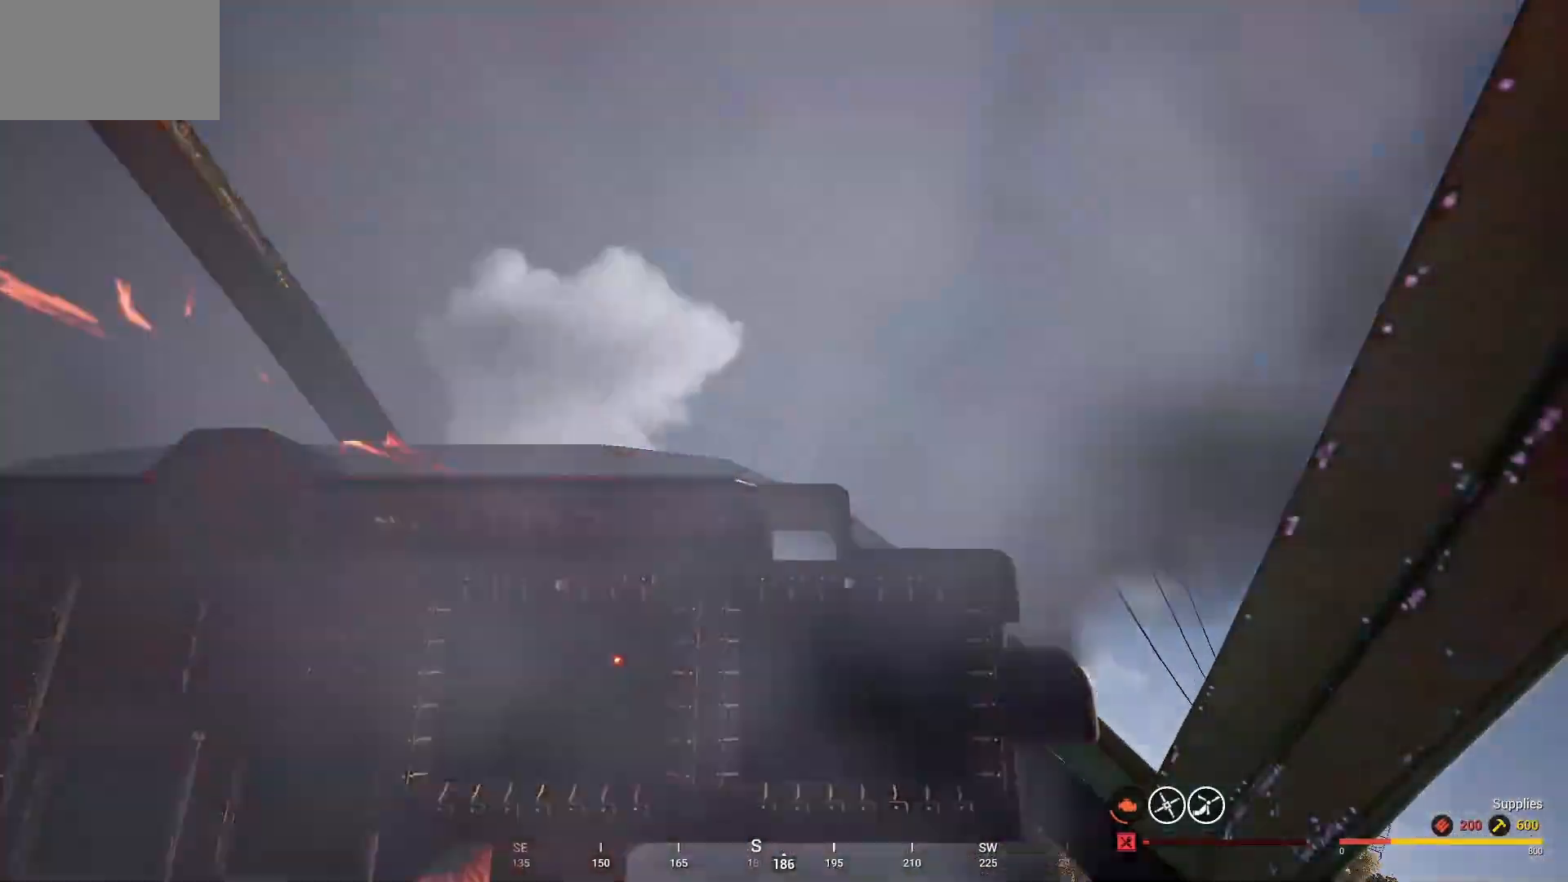
{"keys": ["a"], "mouse": [], "mouse_move": "still", "events": []}
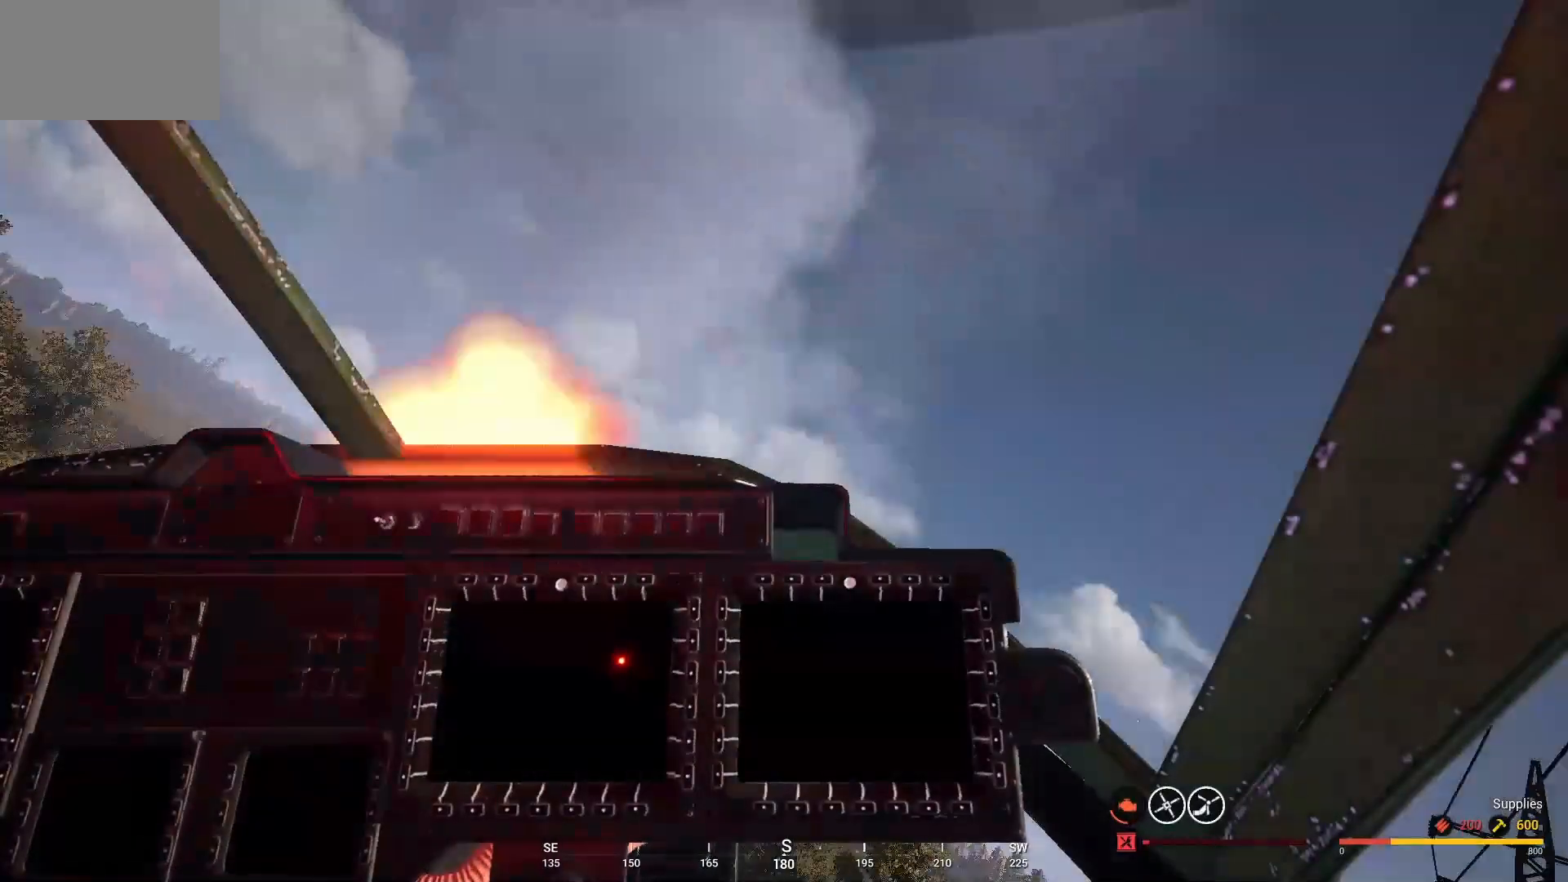
{"keys": ["a", "e"], "mouse": [], "mouse_move": "down-right", "events": [[167, "e", "down"]]}
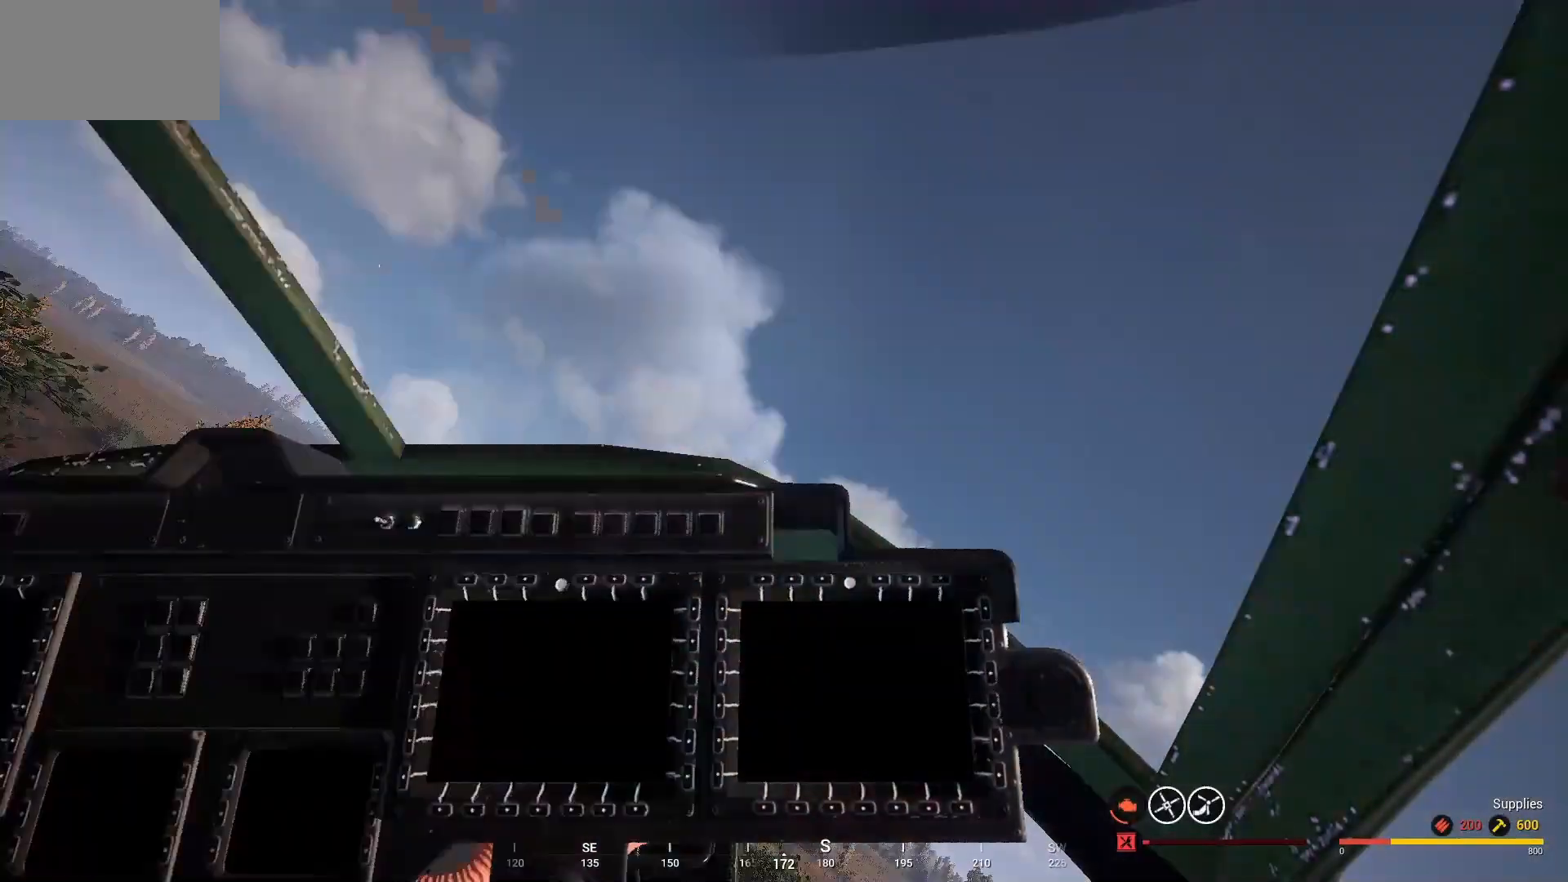
{"keys": ["a", "e"], "mouse": [], "mouse_move": "still", "events": []}
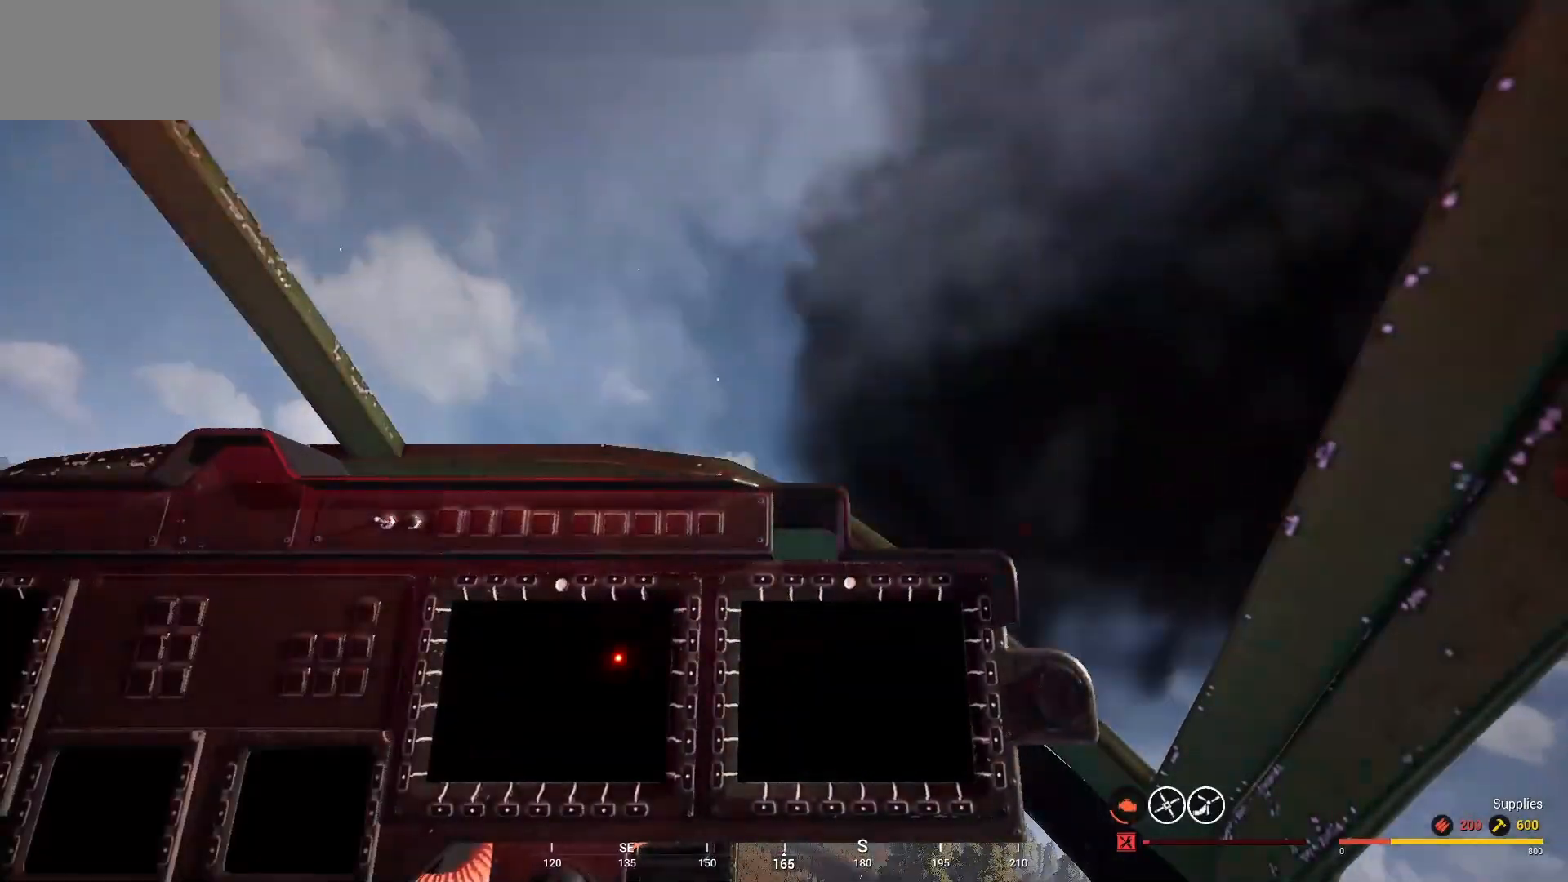
{"keys": ["a", "e", "shift"], "mouse": [], "mouse_move": "still", "events": [[300, "shift", "down"]]}
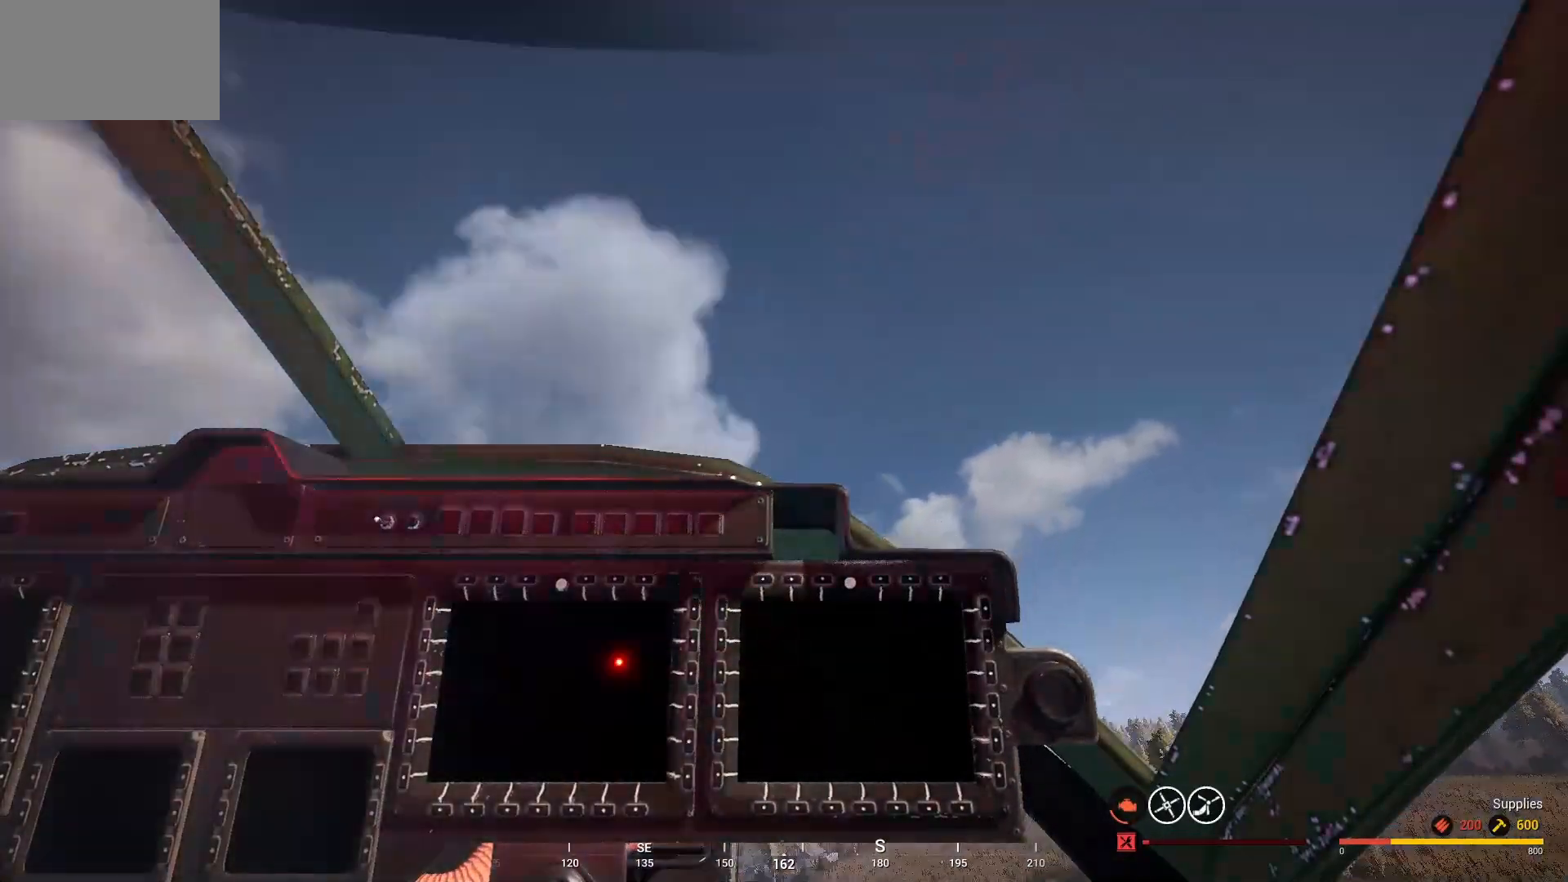
{"keys": ["a", "e", "shift"], "mouse": [], "mouse_move": "still", "events": []}
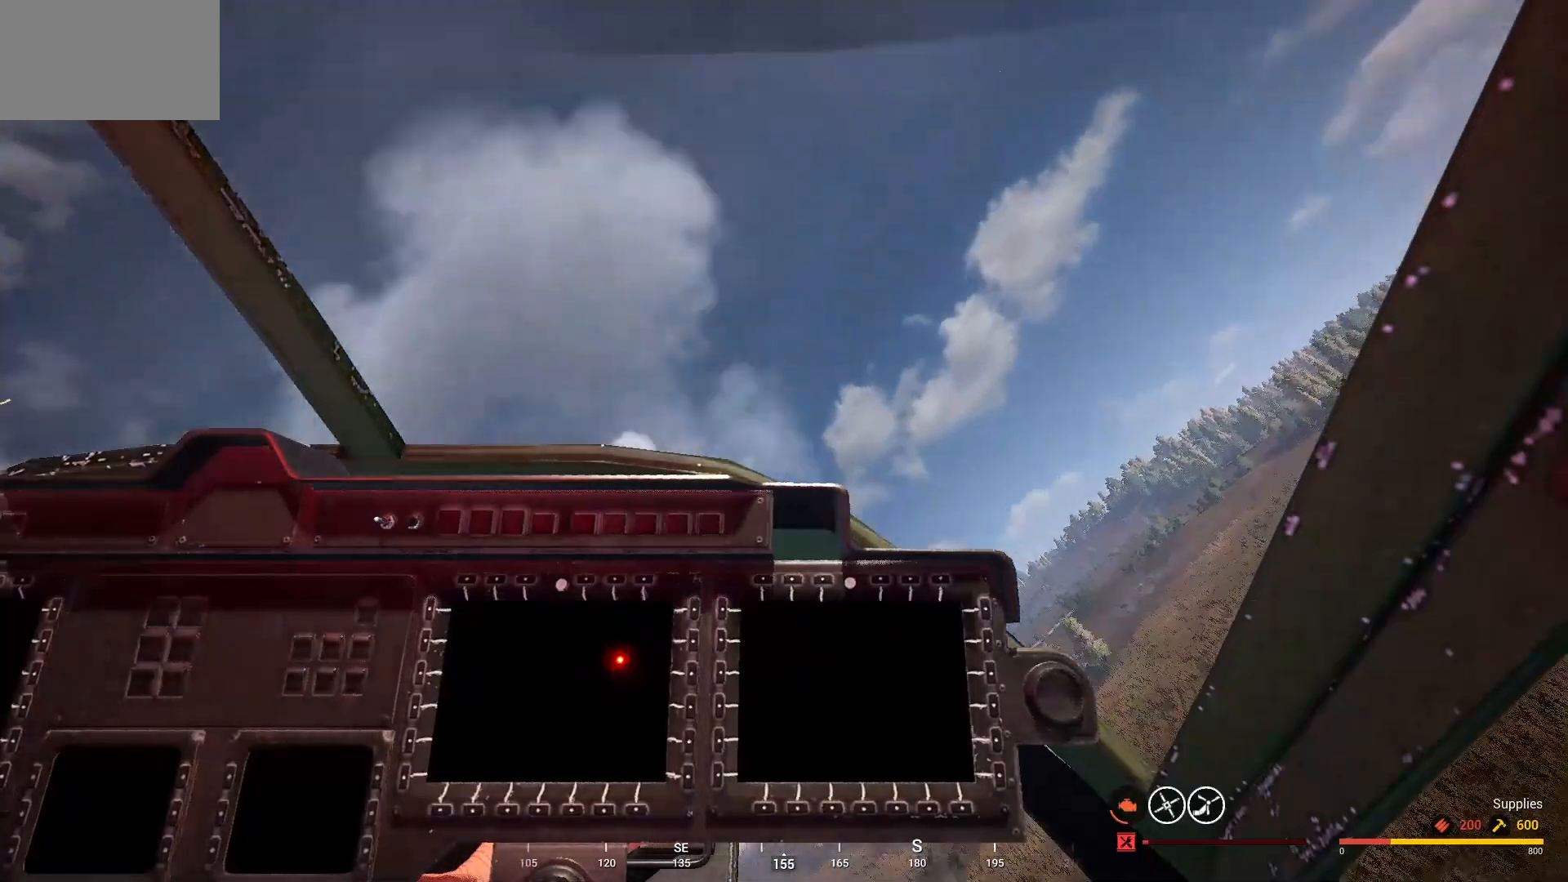
{"keys": ["a", "e", "shift"], "mouse": [], "mouse_move": "still", "events": []}
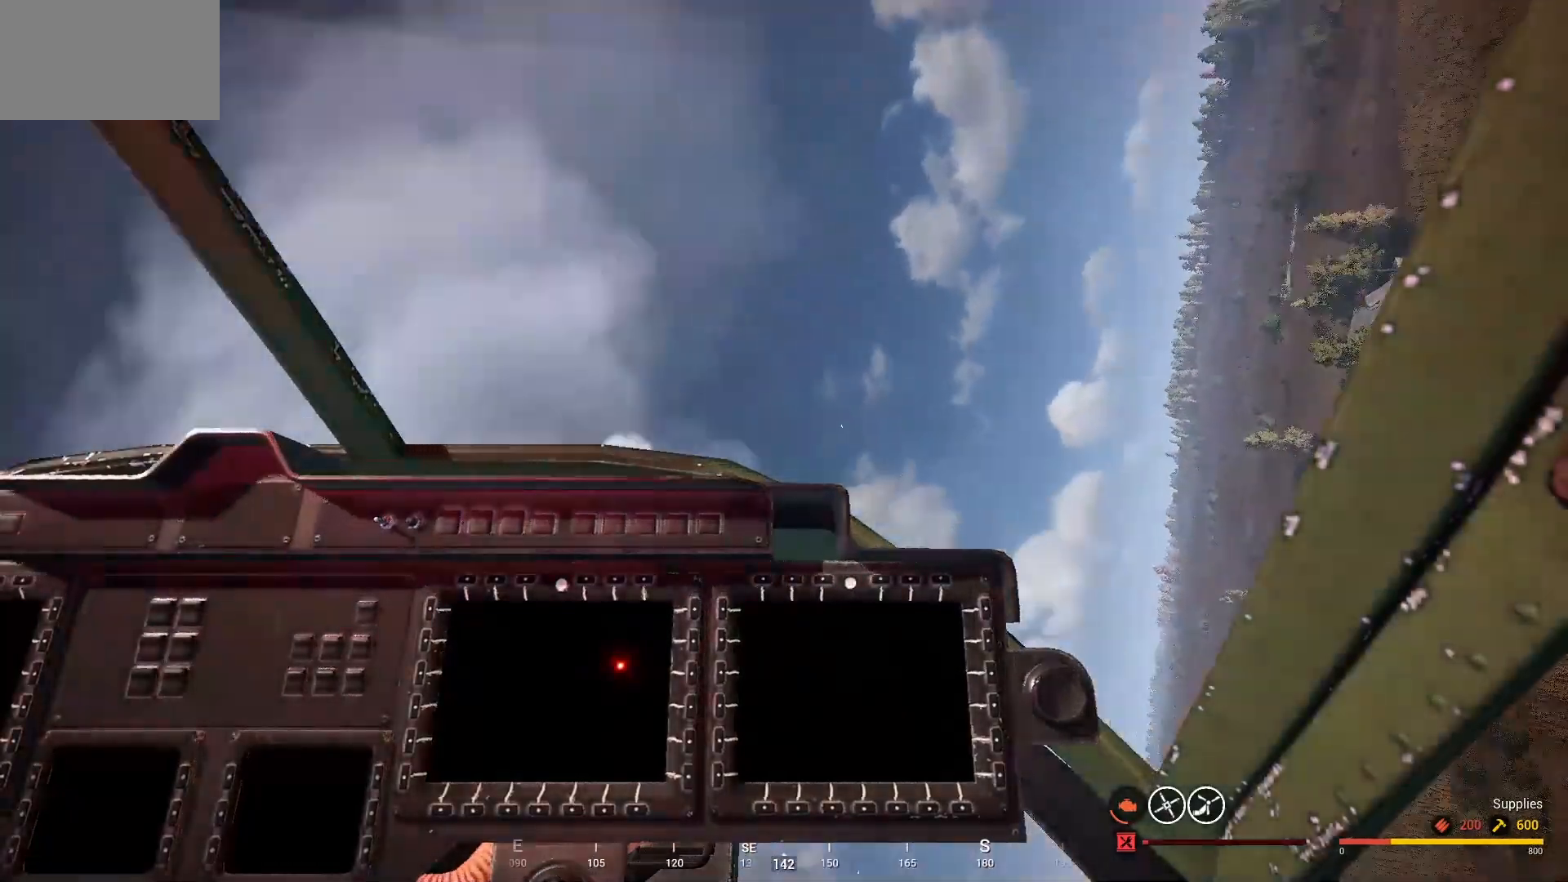
{"keys": ["a", "e", "shift"], "mouse": [], "mouse_move": "still", "events": []}
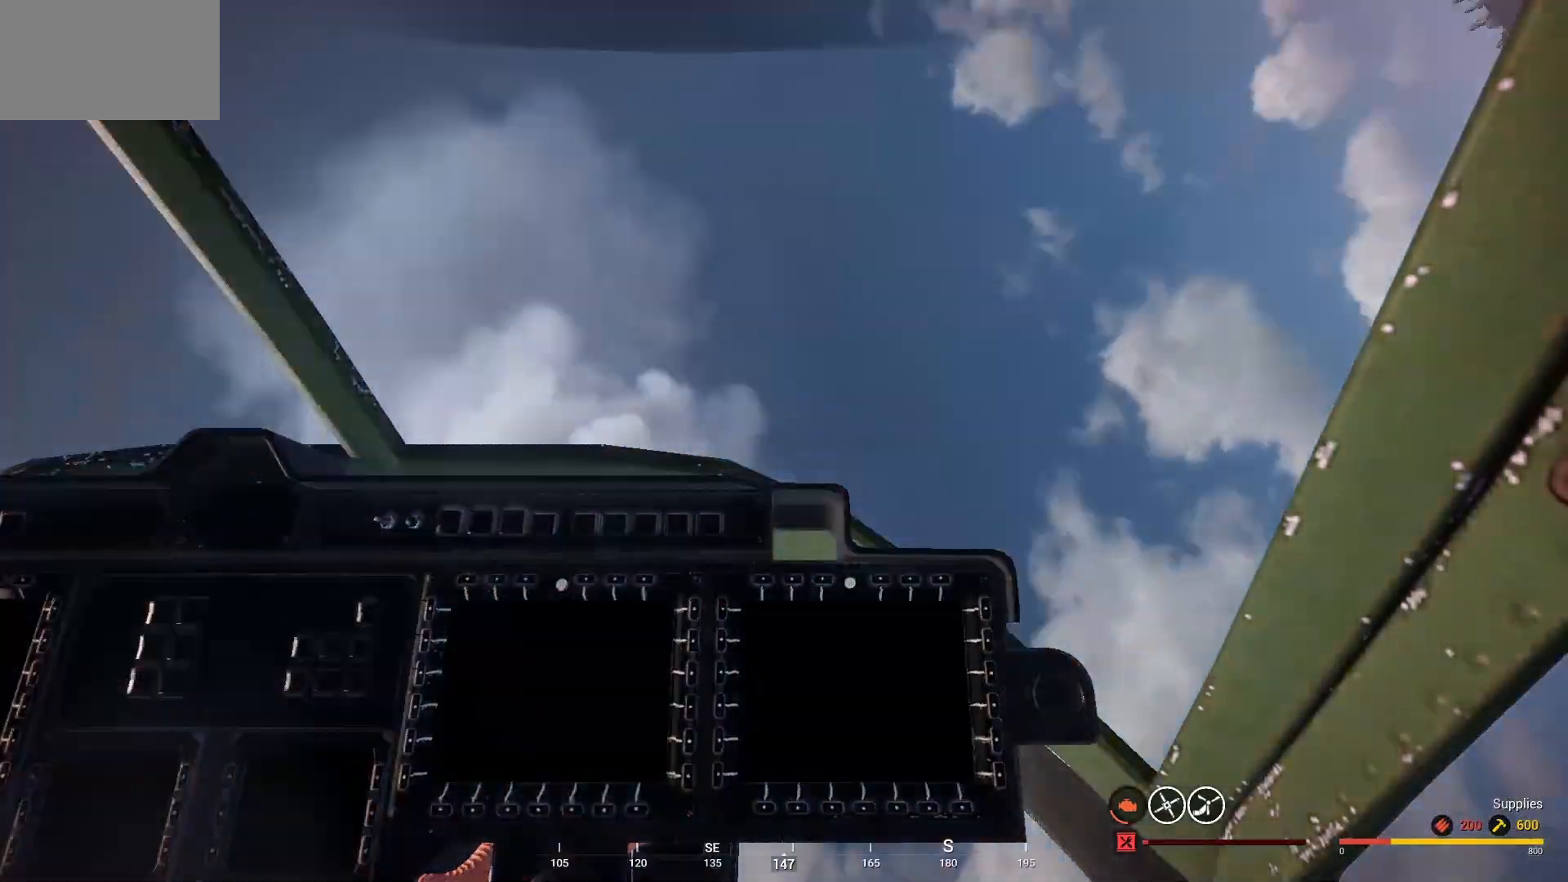
{"keys": ["a", "e"], "mouse": [], "mouse_move": "still", "events": [[467, "shift", "up"]]}
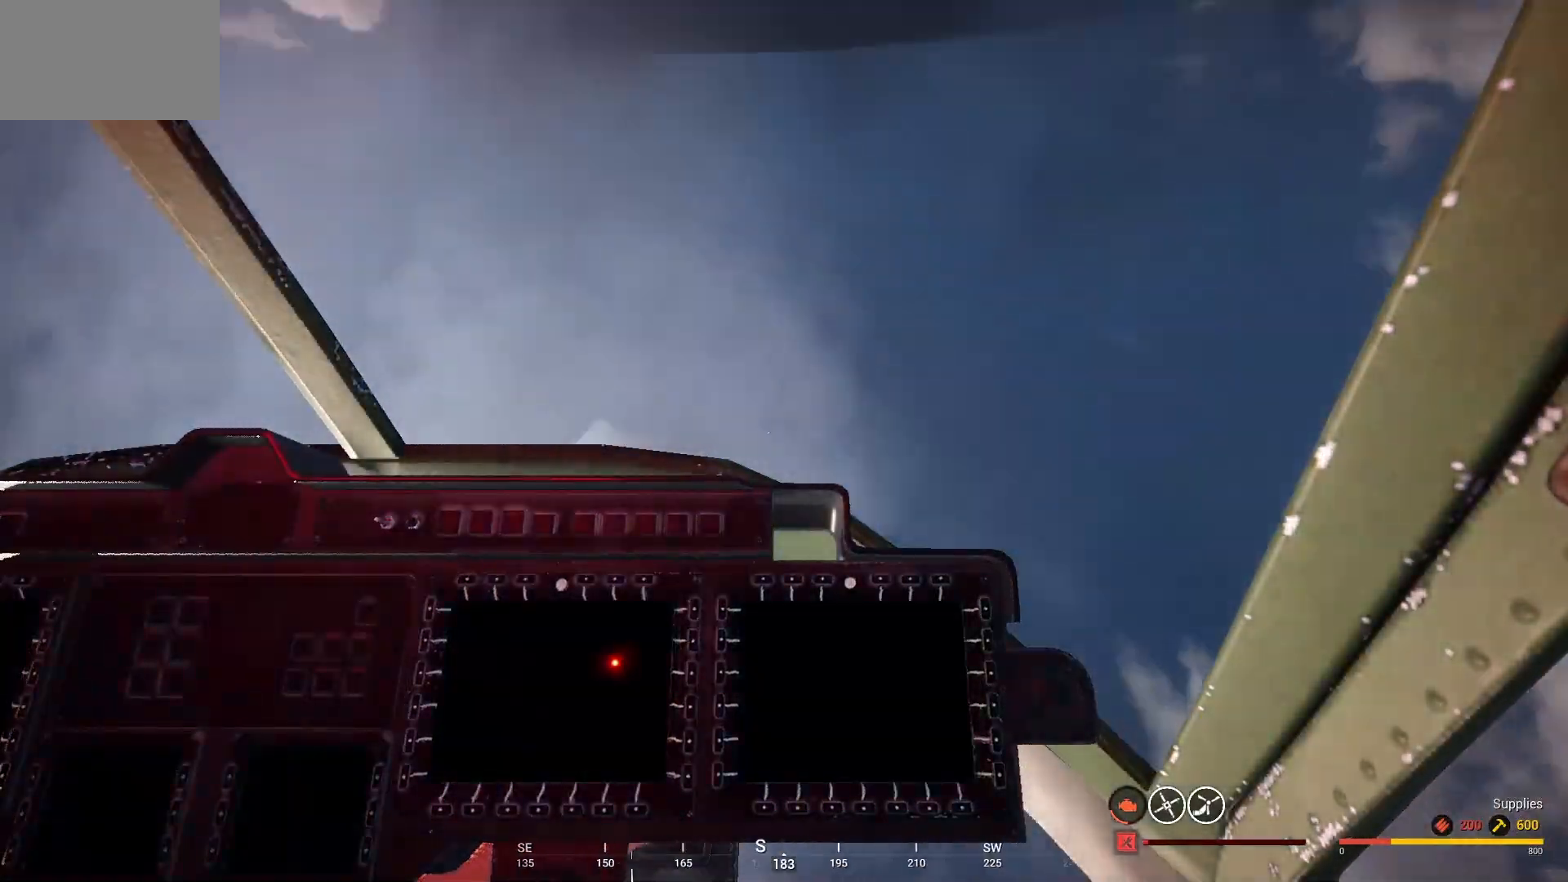
{"keys": ["a", "e", "space"], "mouse": [], "mouse_move": "still", "events": [[33, "space", "down"]]}